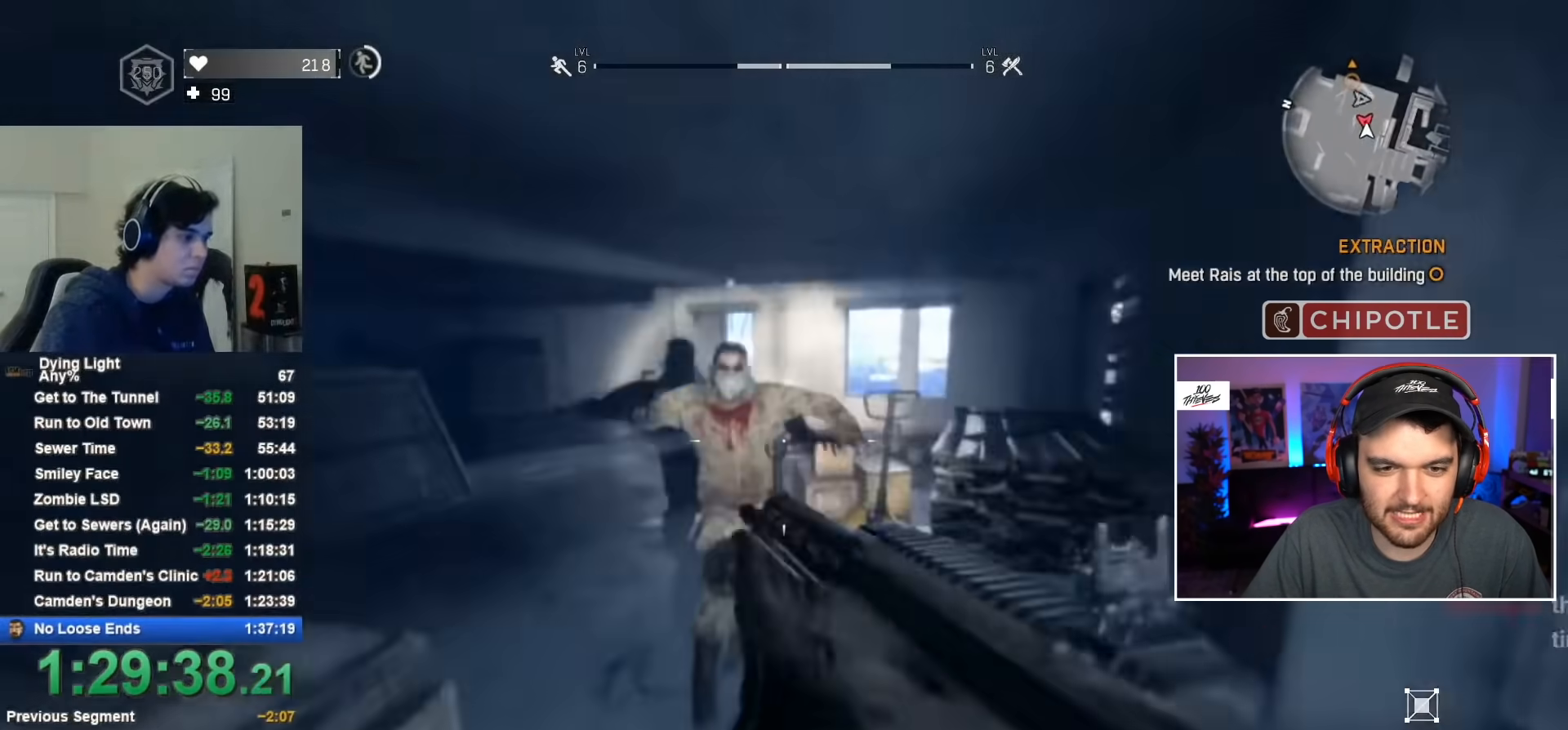
Gameplay with keyboard and mouse; each line is a JSON object with the keys and mouse buttons held at the frame after it. "events" lists presses ("down") and releases ("up") of "1", "2", "3", "4", "5", "a", "alt", "c", "caps_lock", "ctrl", "d", "e", "f", "g", "q", "r", "s", "shift", "space", "t", "tab", "v", "w", "x", "z", "mouse_left", "mouse_wheel" and "mouse_right" between this image and that frame as [ms after this image, input, new state], when the widget could be followed in between. "mouse_left", "mouse_wheel", "mouse_right" = the "left", "wheel", "right" buttons of the "mouse" list. No other keys are recorded. "wheel" means that the mouse wheel is clicked or scrolled. "mouse_move" is the direction in which the mouse moves at that frame (one of eight, or "still"), when it could be read.
{"keys": ["shift", "w"], "mouse": [], "mouse_move": "still", "events": [[84, "space", "up"], [167, "space", "down"], [317, "space", "up"]]}
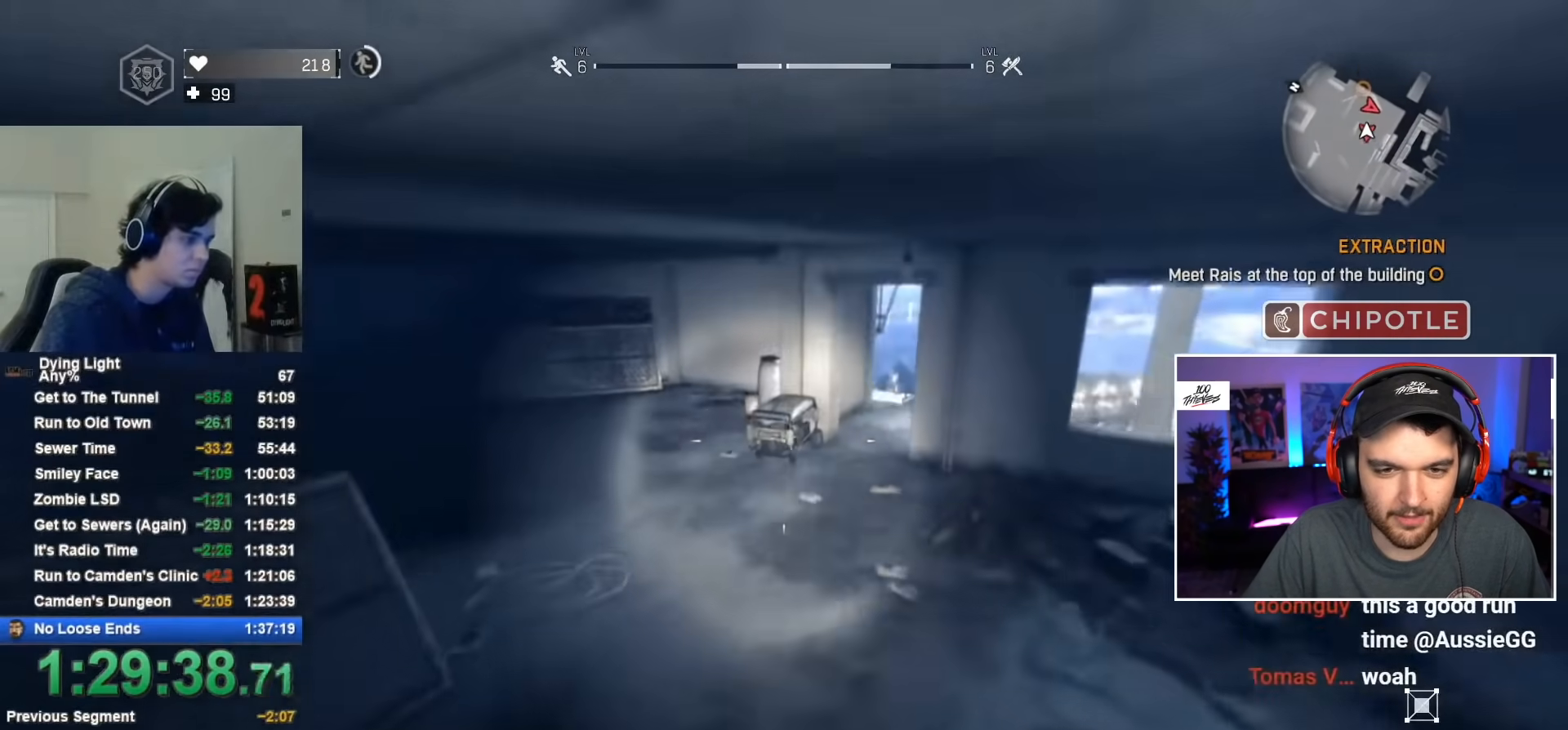
{"keys": ["shift", "w"], "mouse": [], "mouse_move": "still", "events": []}
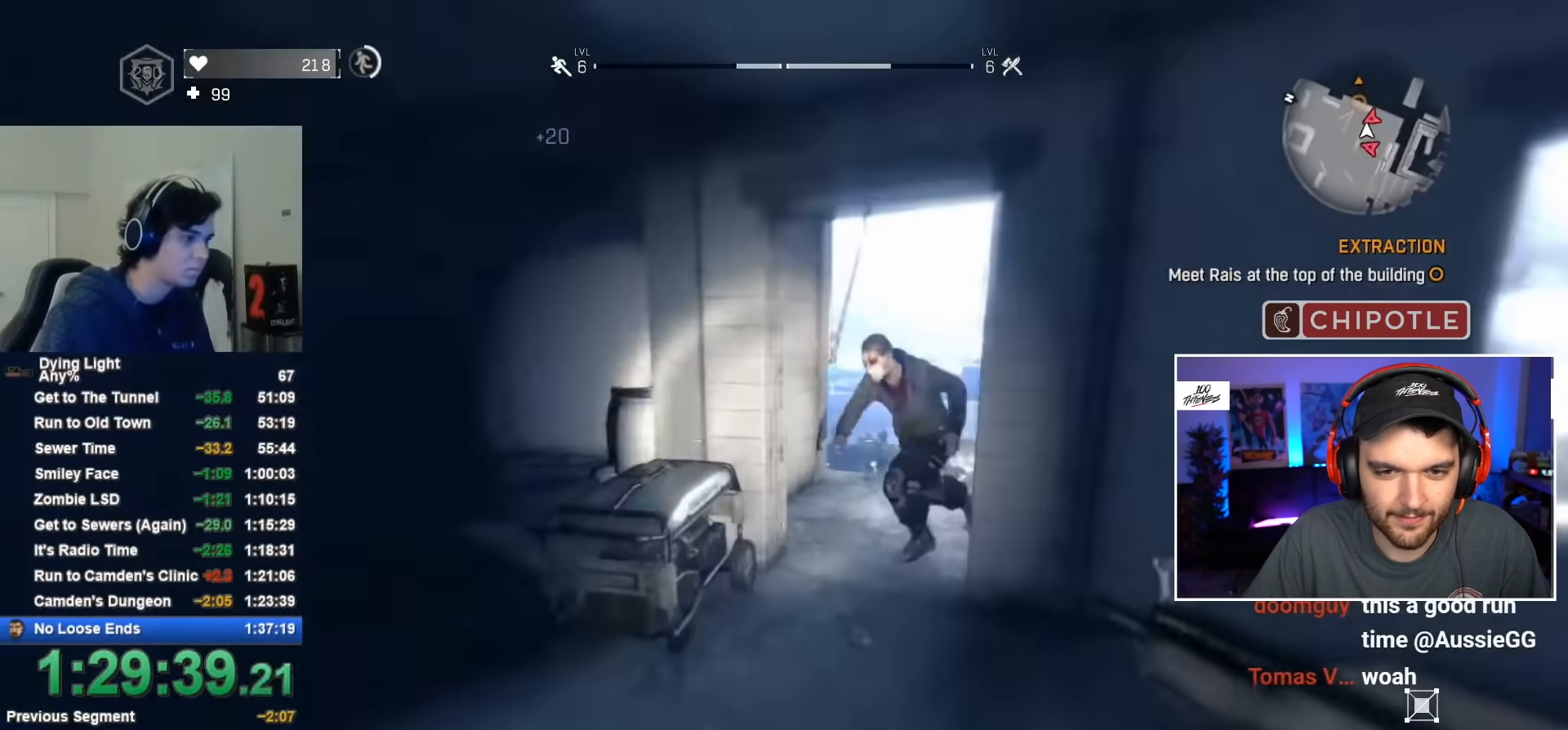
{"keys": ["a", "shift", "w"], "mouse": [], "mouse_move": "still", "events": [[150, "mouse_left", "down"], [434, "mouse_left", "up"], [484, "a", "down"]]}
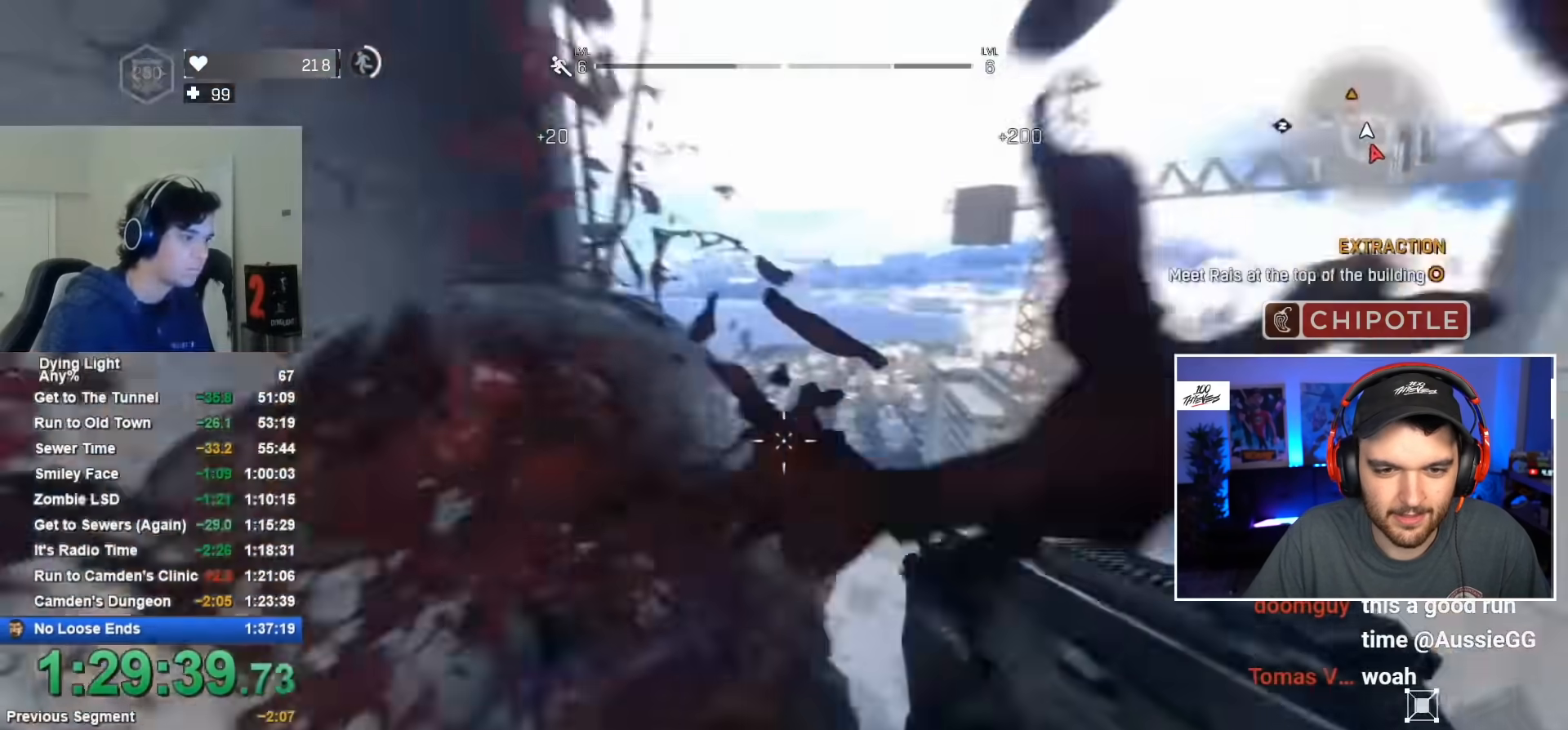
{"keys": ["a", "w"], "mouse": [], "mouse_move": "up-right", "events": [[84, "a", "up"], [117, "shift", "up"], [450, "a", "down"]]}
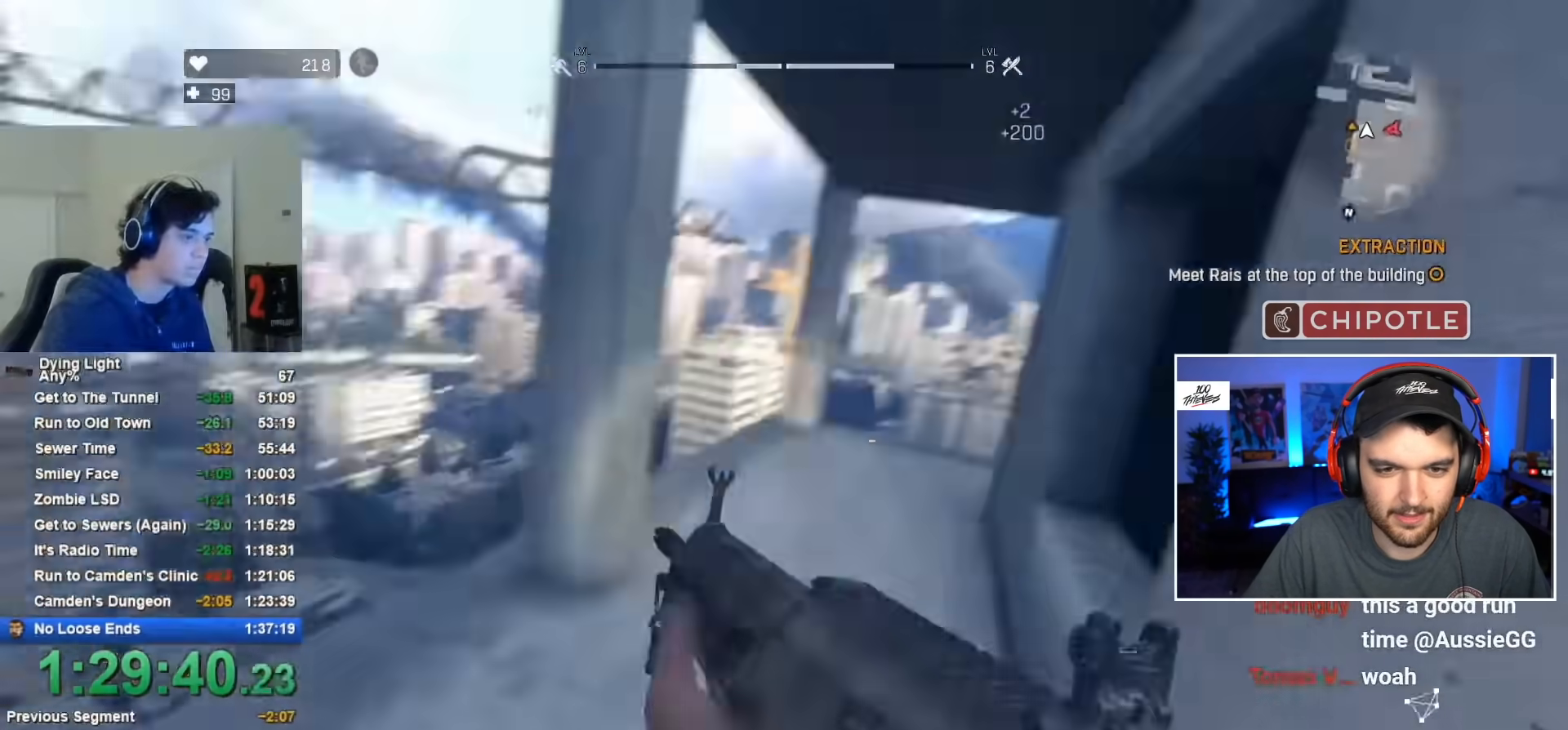
{"keys": [], "mouse": [], "mouse_move": "up-right", "events": [[100, "w", "up"], [184, "a", "up"], [284, "a", "down"], [334, "a", "up"]]}
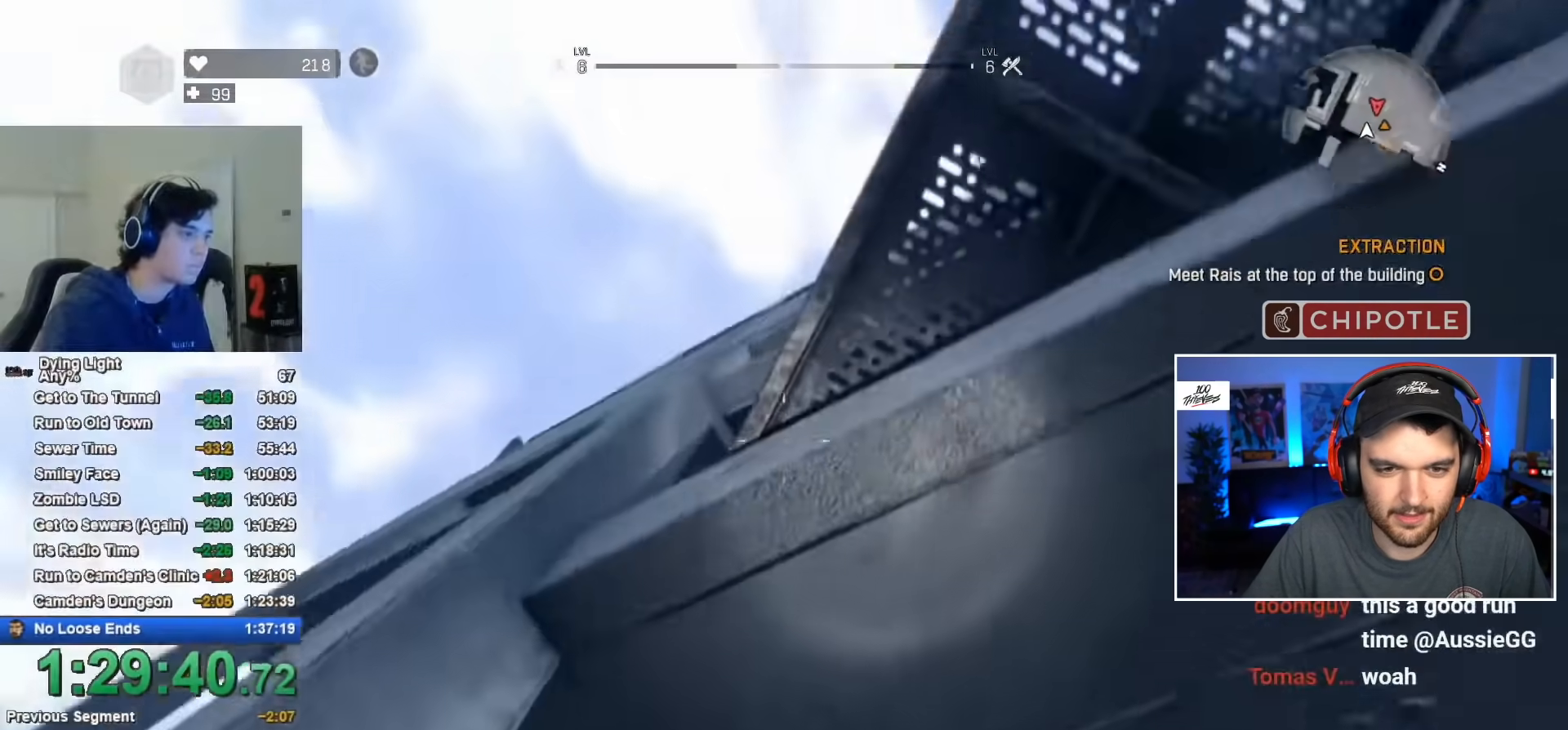
{"keys": ["d"], "mouse": [], "mouse_move": "down", "events": [[17, "w", "down"], [150, "space", "down"], [200, "w", "up"], [300, "space", "up"], [334, "d", "down"]]}
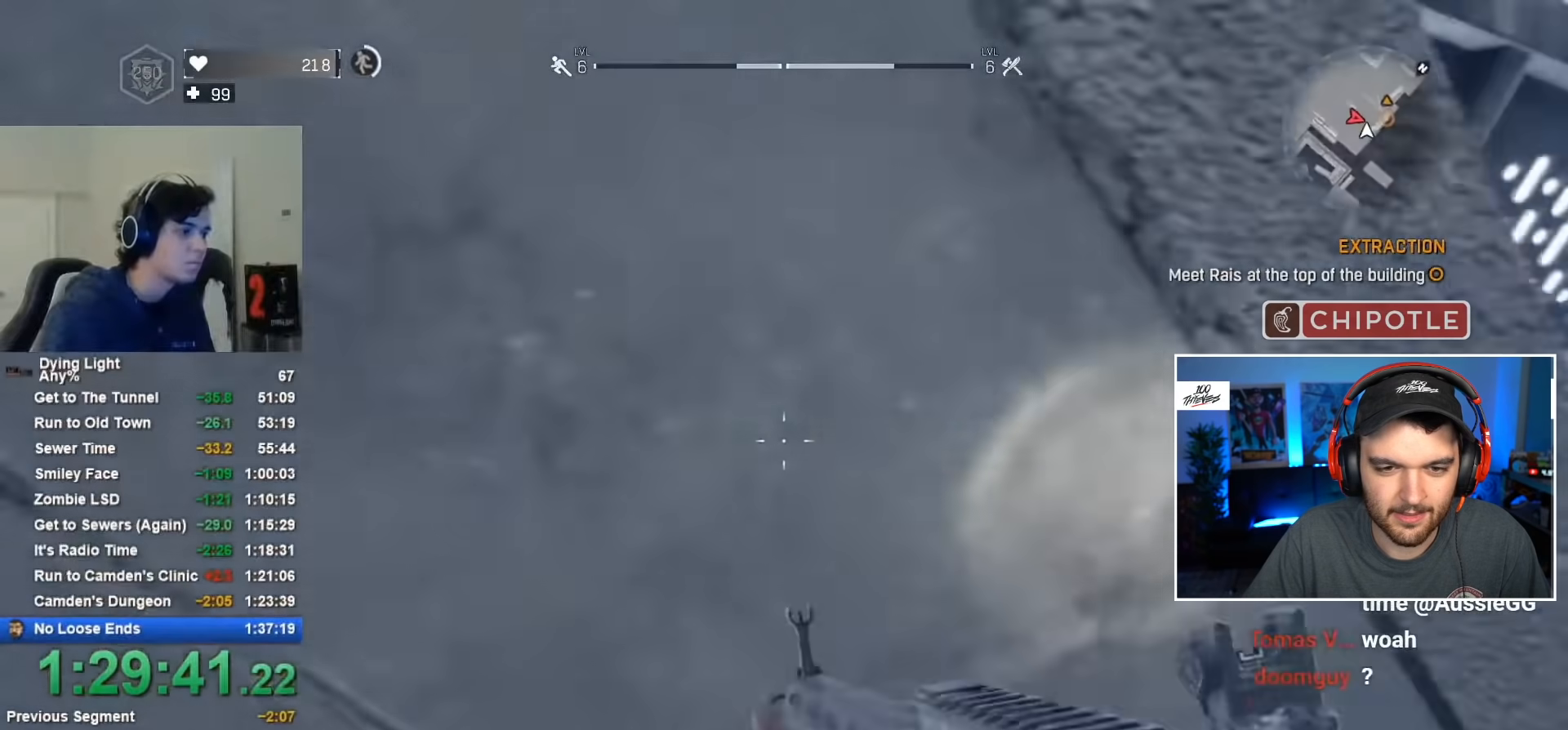
{"keys": [], "mouse": [], "mouse_move": "still", "events": [[217, "d", "up"], [317, "w", "down"], [350, "d", "down"], [450, "w", "up"], [500, "d", "up"]]}
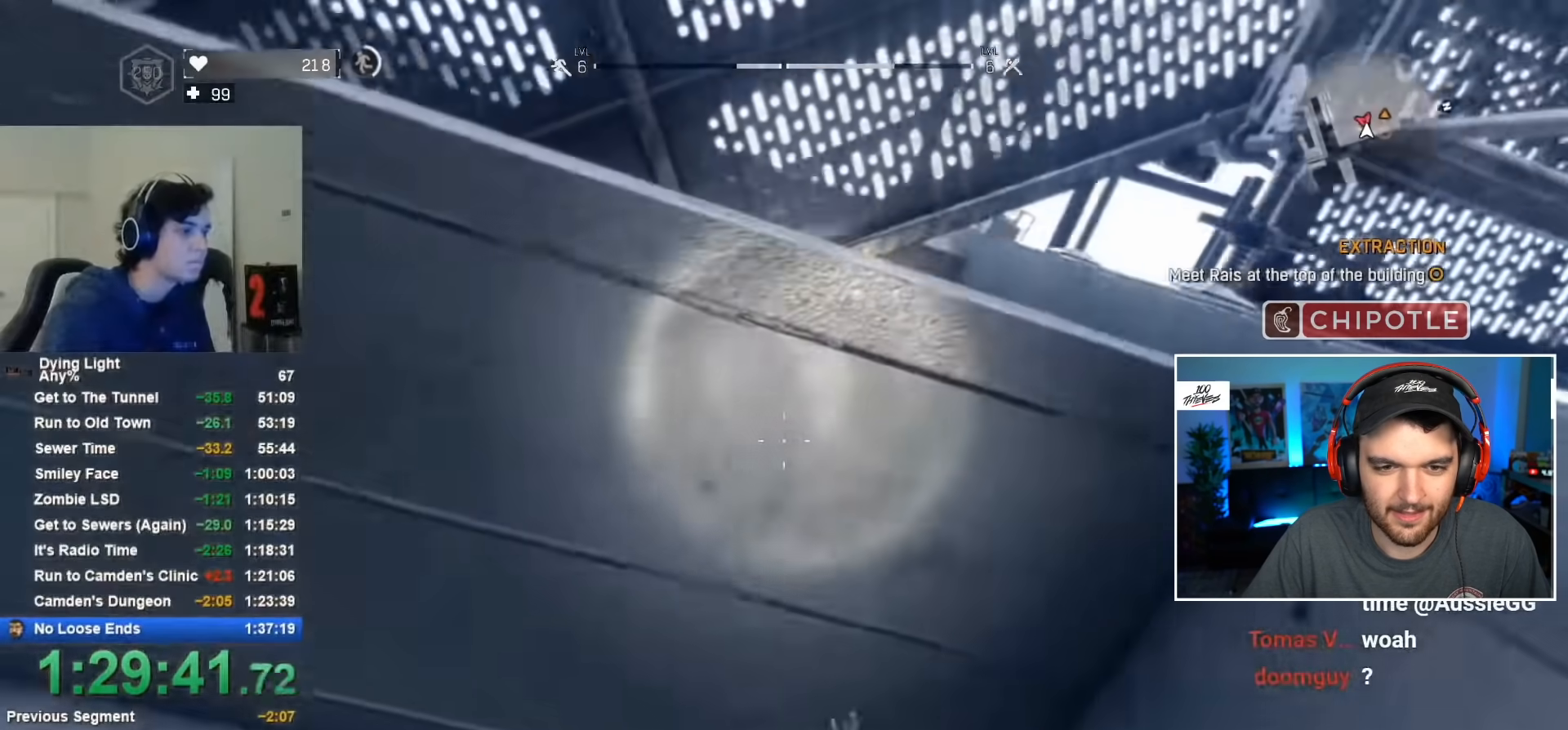
{"keys": [], "mouse": [], "mouse_move": "still", "events": [[84, "d", "down"], [134, "d", "up"], [334, "space", "down"], [467, "space", "up"]]}
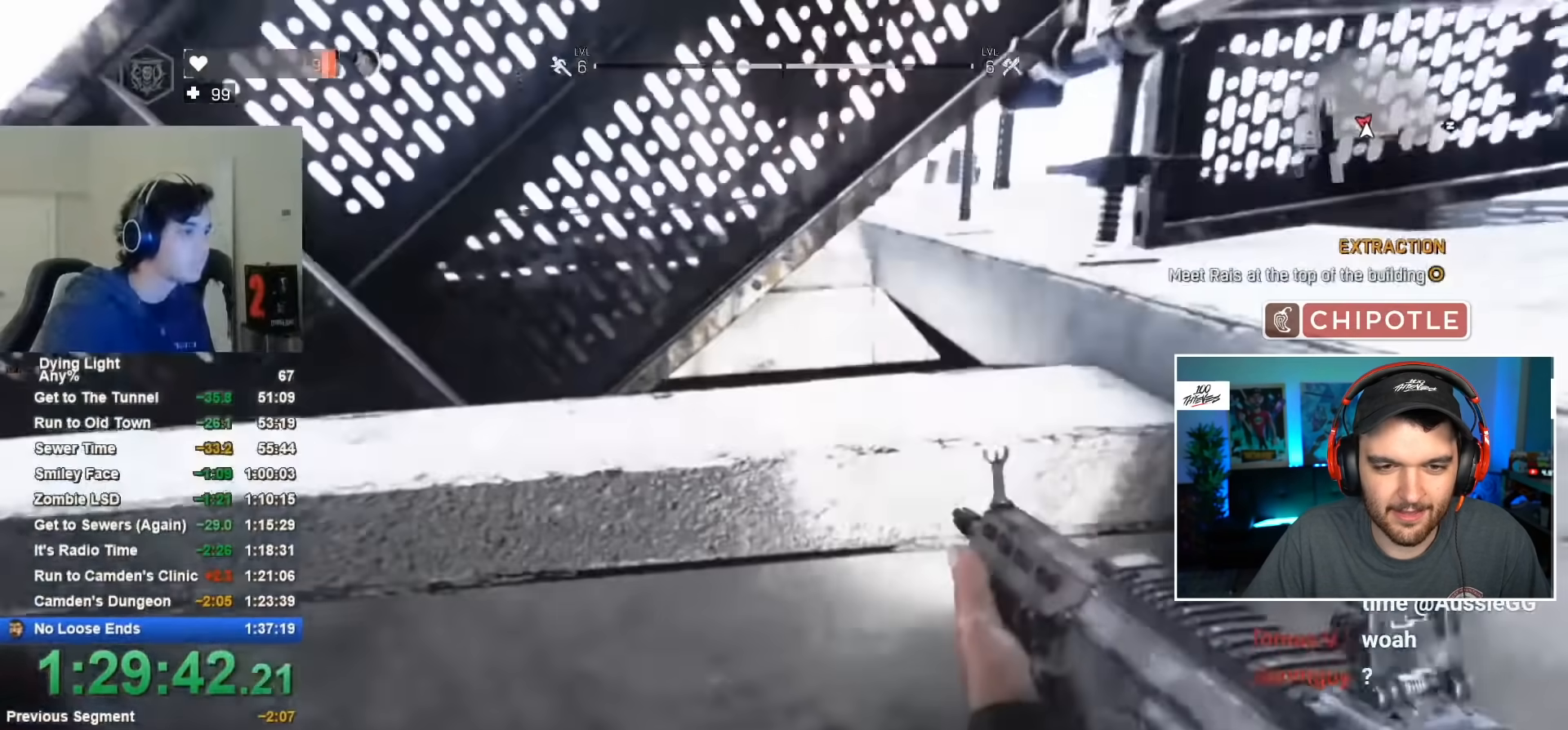
{"keys": [], "mouse": [], "mouse_move": "still", "events": [[17, "space", "down"], [17, "w", "down"], [150, "w", "up"], [300, "d", "down"], [434, "d", "up"], [434, "space", "up"]]}
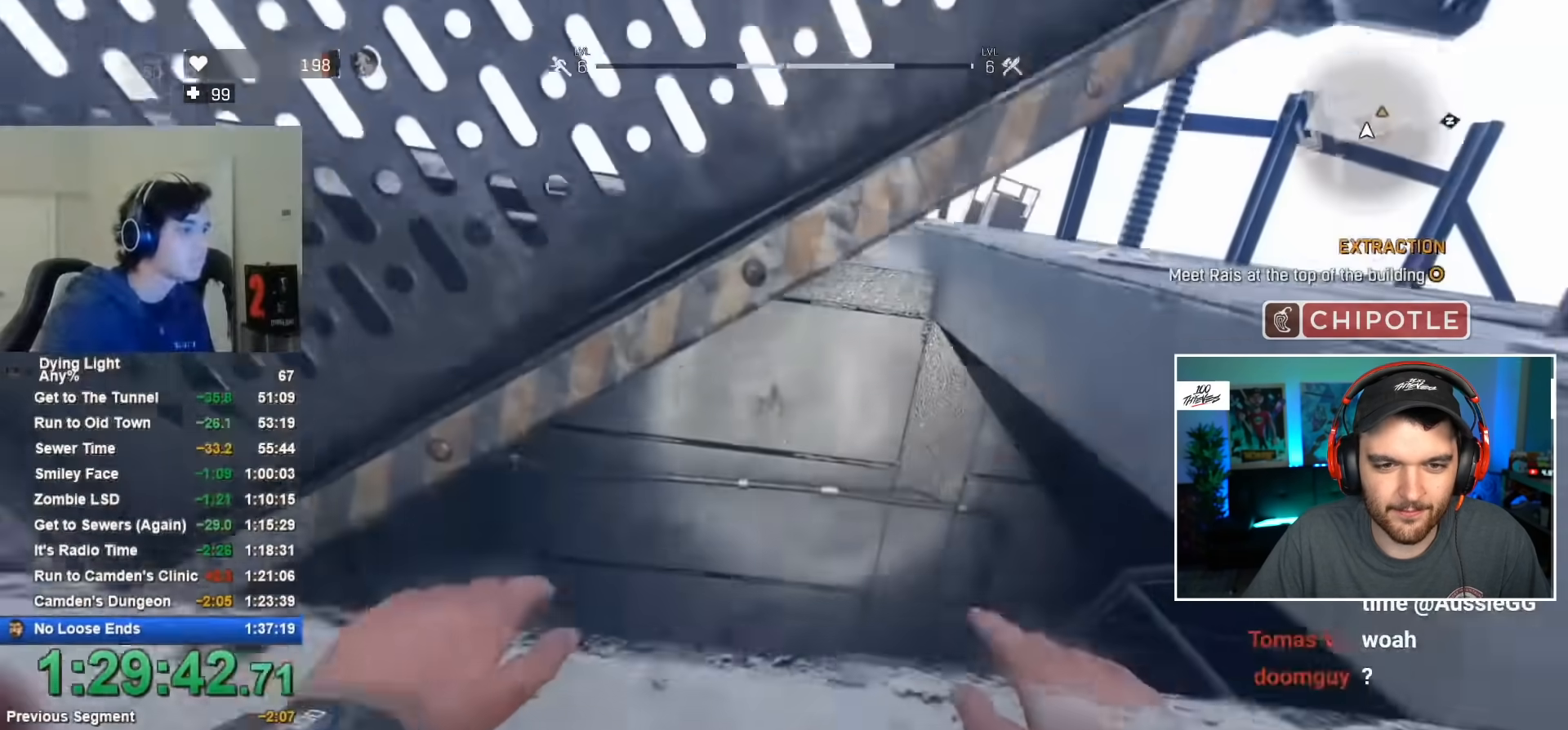
{"keys": ["w"], "mouse": [], "mouse_move": "still", "events": [[67, "w", "down"]]}
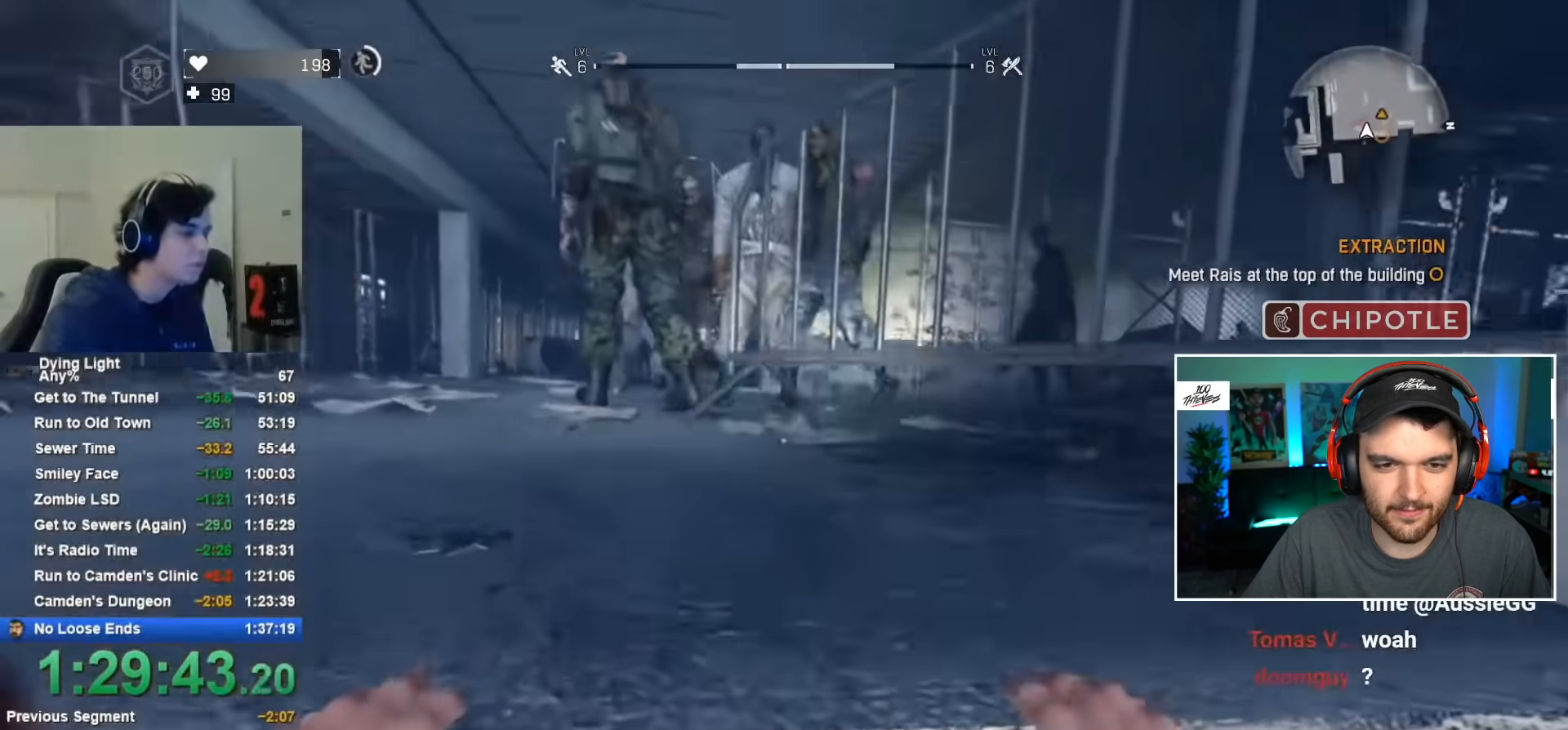
{"keys": ["shift", "w"], "mouse": [], "mouse_move": "still", "events": [[100, "shift", "down"], [134, "q", "down"], [234, "q", "up"]]}
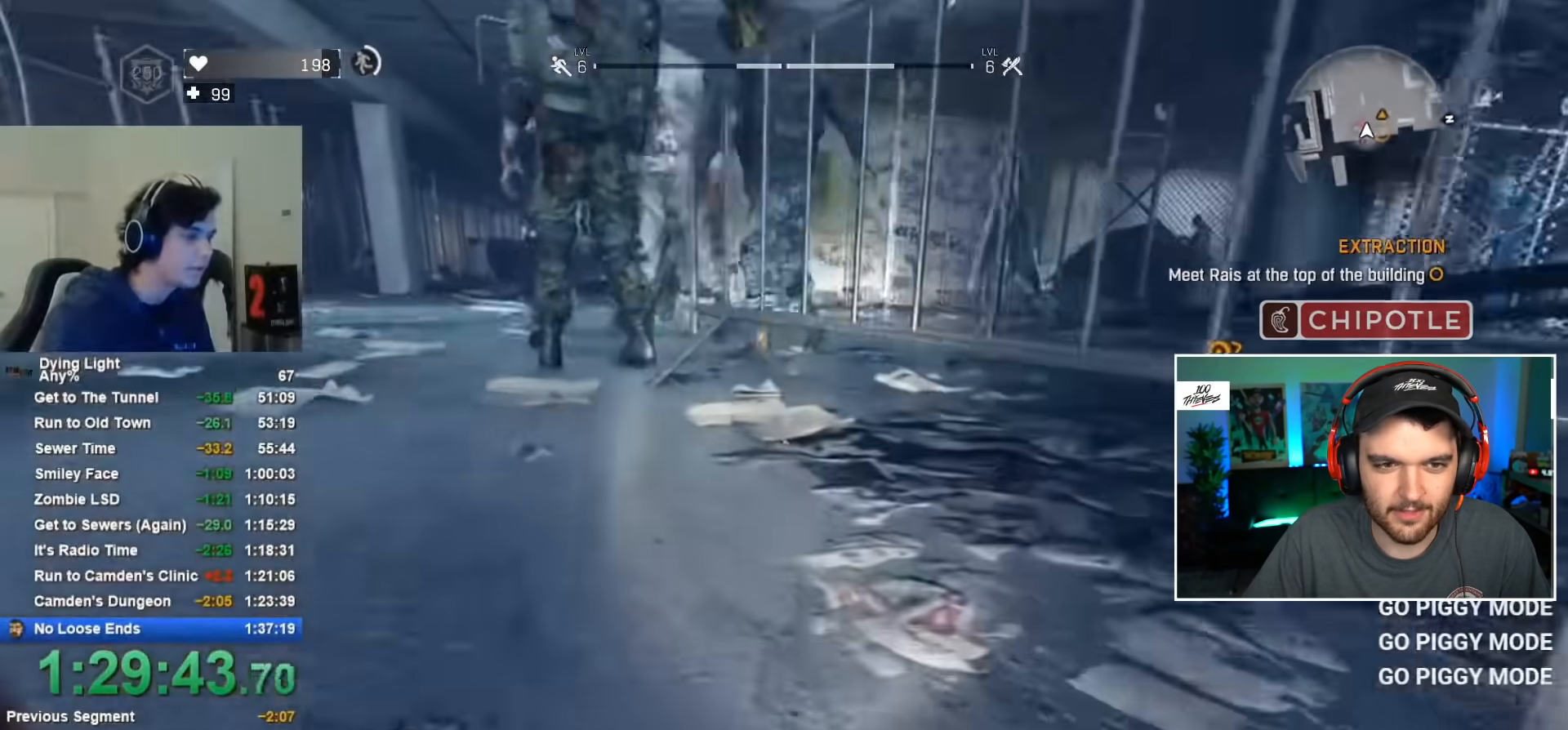
{"keys": ["shift", "w"], "mouse": [], "mouse_move": "still", "events": []}
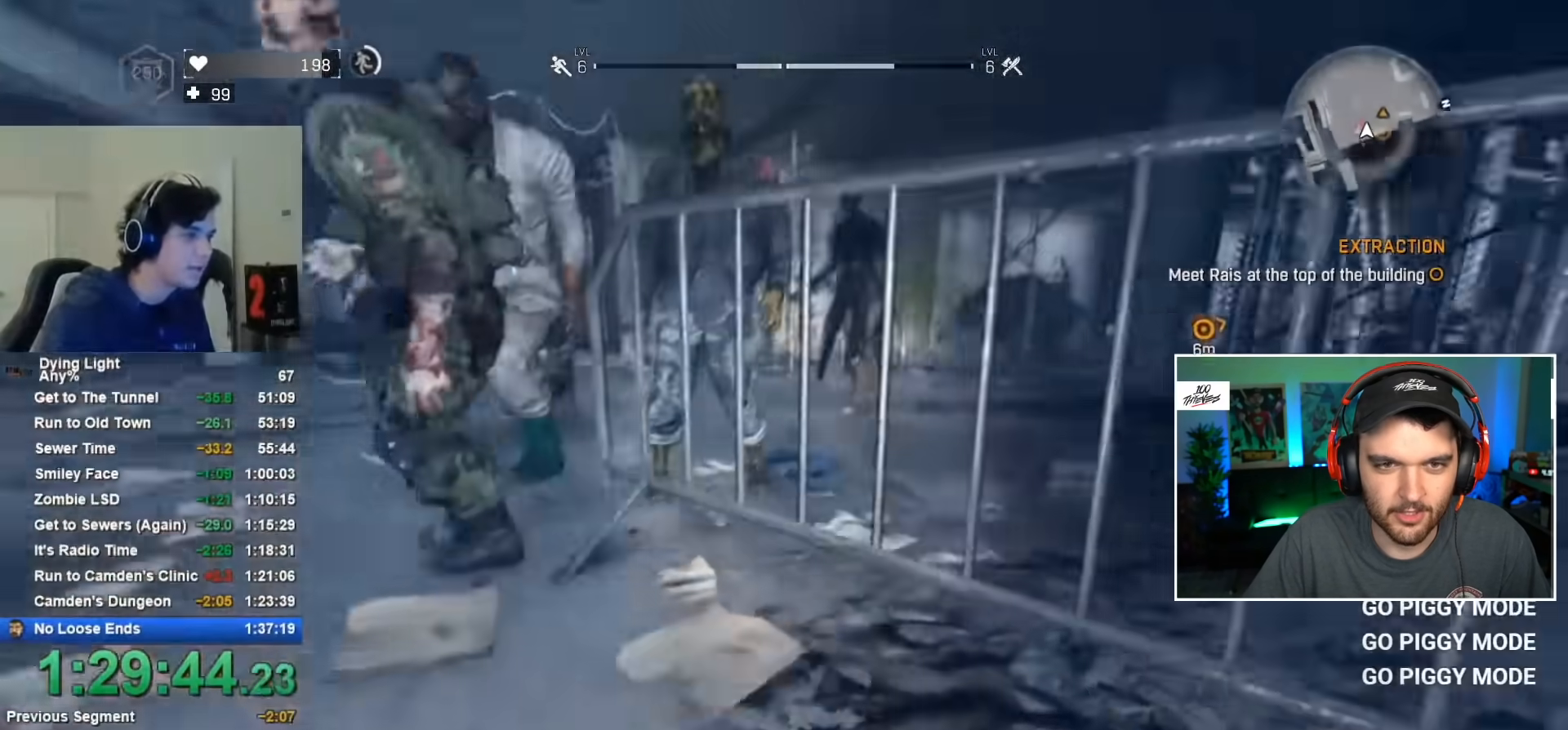
{"keys": ["shift", "w"], "mouse": [], "mouse_move": "still", "events": [[267, "space", "down"], [317, "space", "up"], [400, "space", "down"], [450, "space", "up"]]}
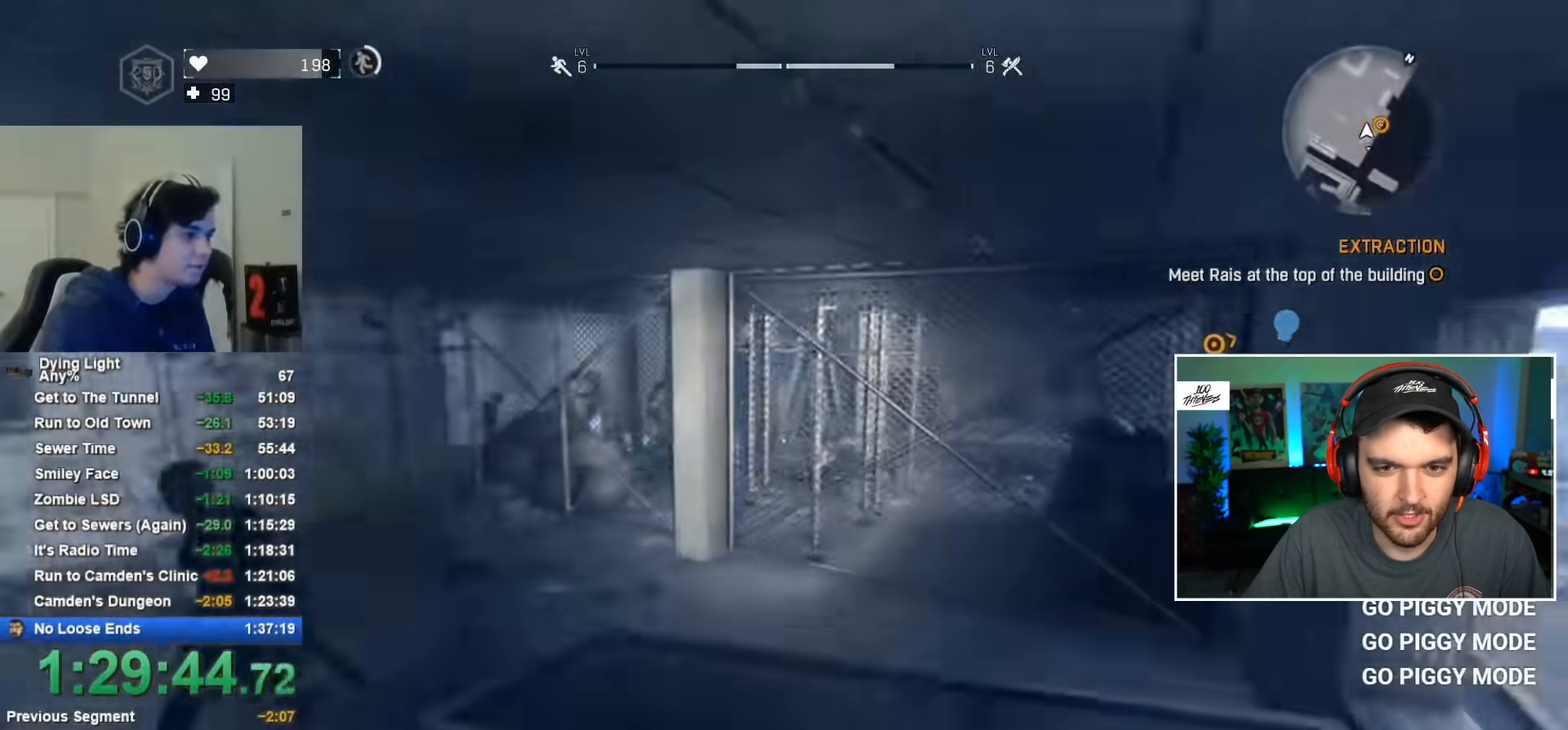
{"keys": ["w"], "mouse": [], "mouse_move": "still", "events": [[367, "shift", "up"]]}
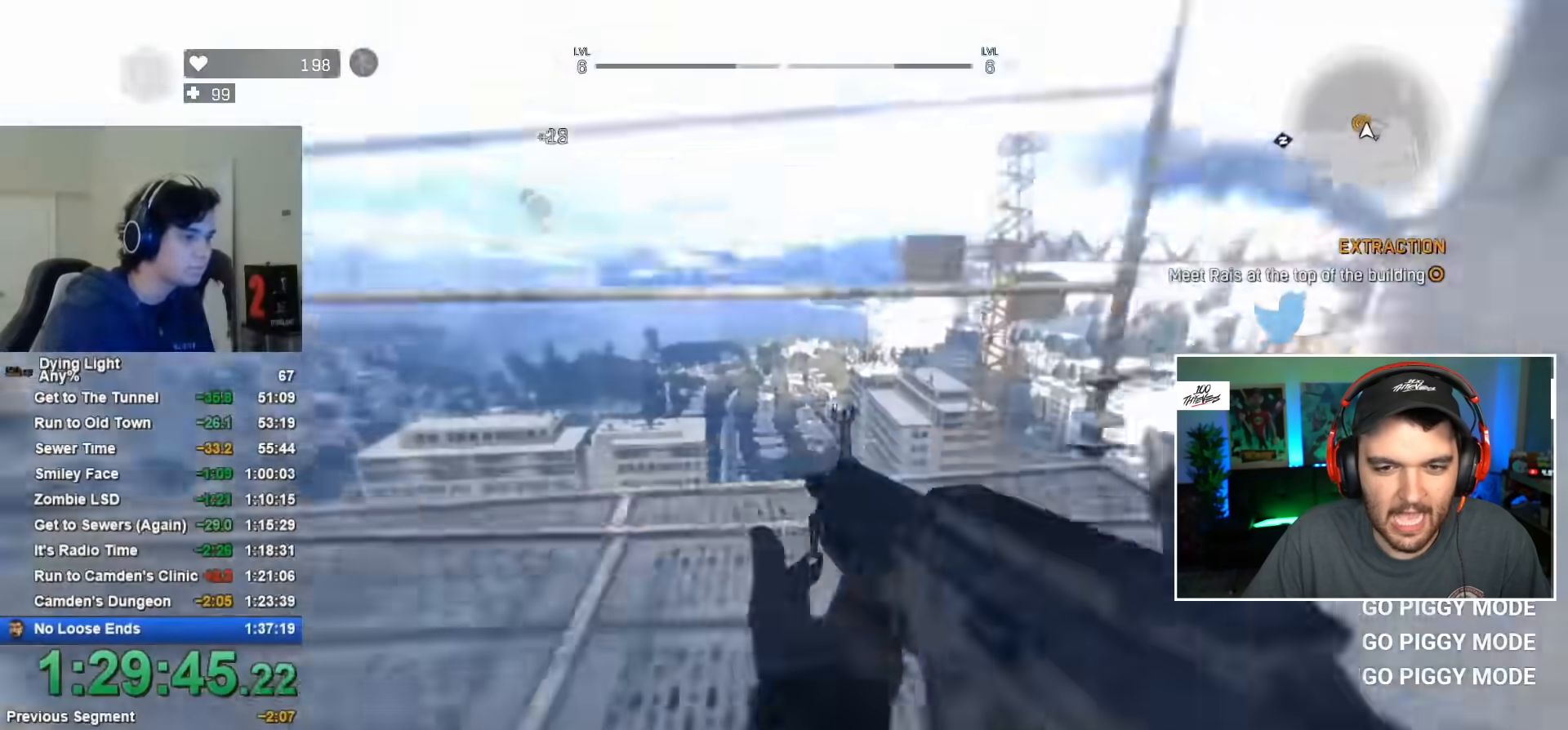
{"keys": ["shift", "space", "w"], "mouse": [], "mouse_move": "still", "events": [[384, "shift", "down"], [384, "space", "down"]]}
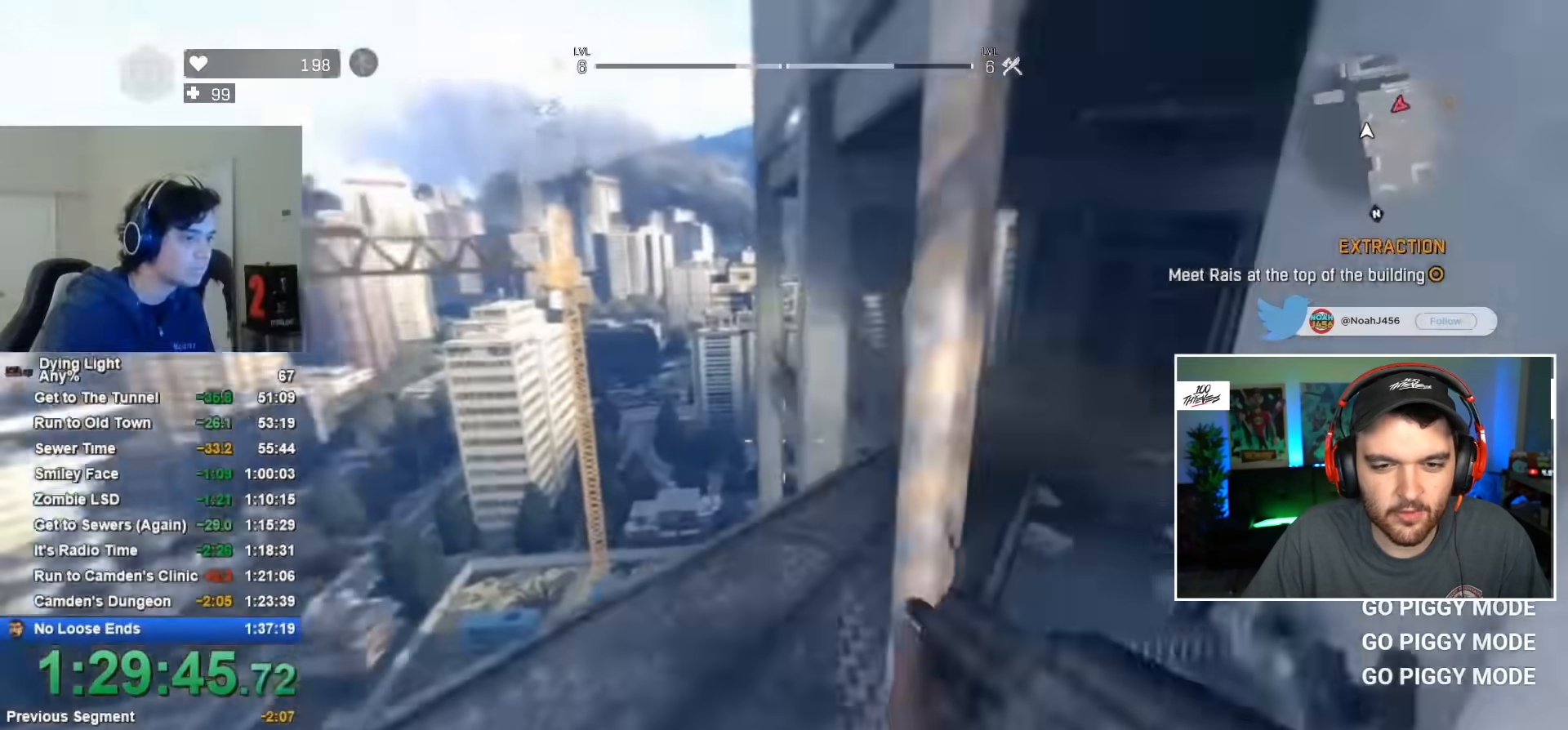
{"keys": ["shift", "w"], "mouse": [], "mouse_move": "still", "events": [[67, "space", "up"]]}
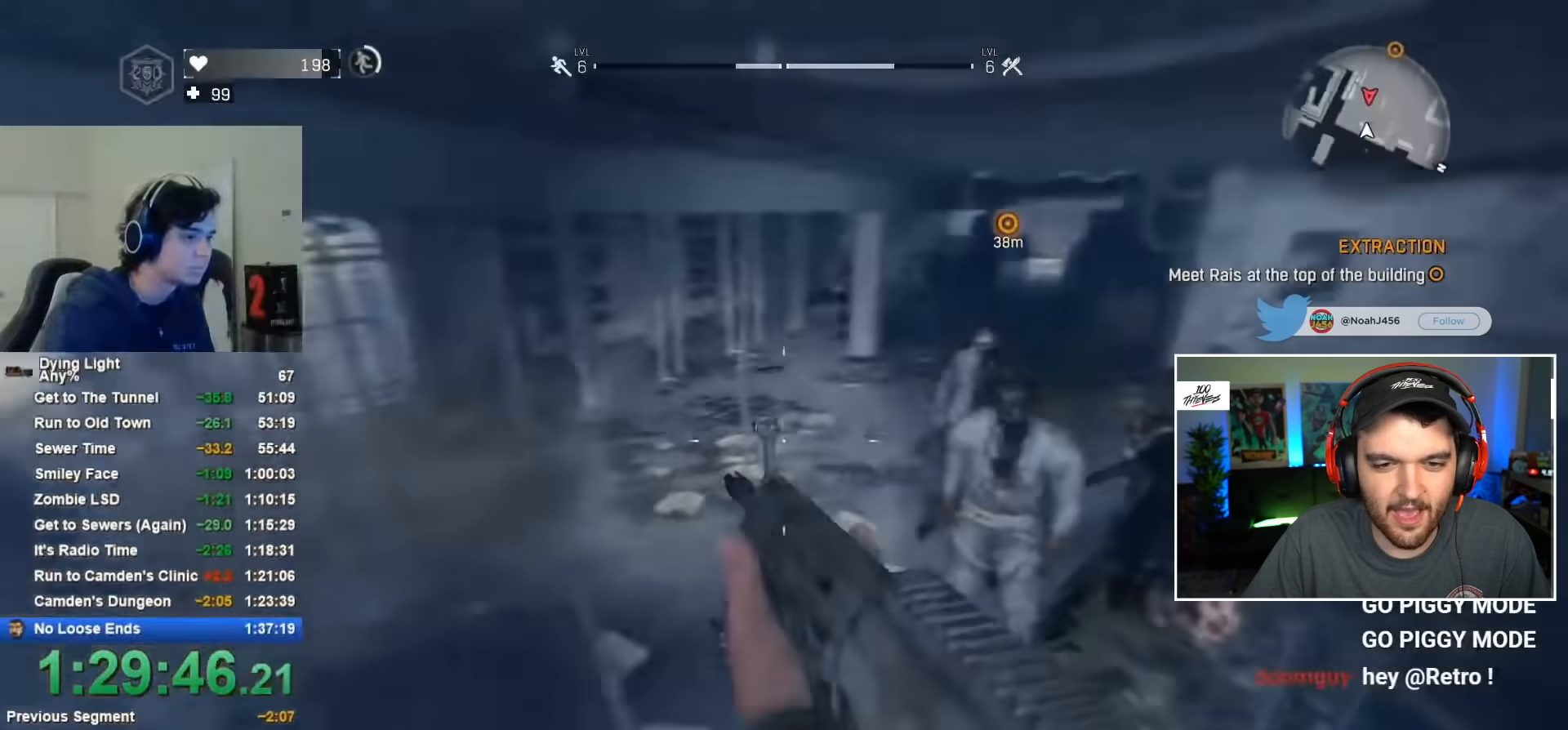
{"keys": ["shift", "w"], "mouse": [], "mouse_move": "still", "events": []}
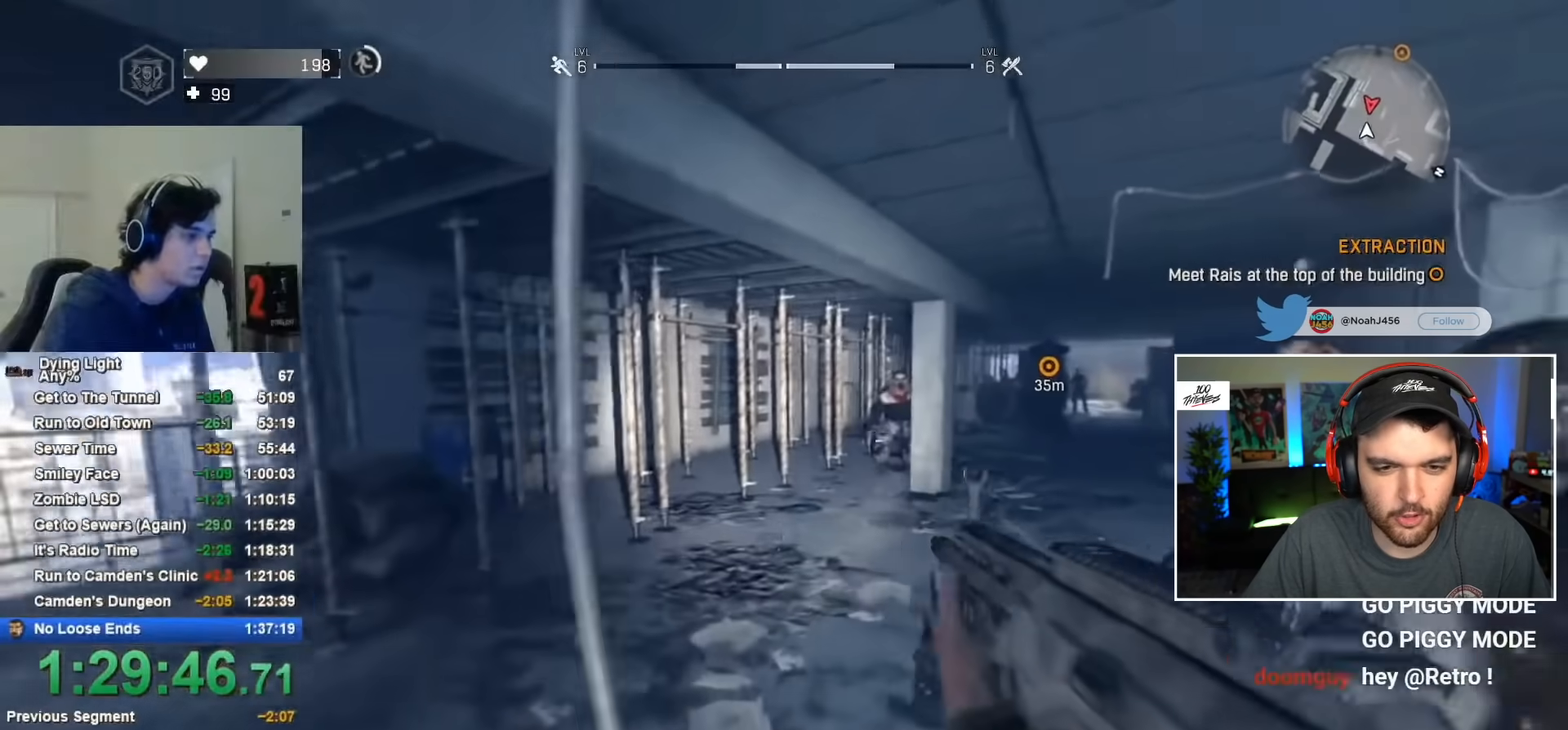
{"keys": ["shift", "w"], "mouse": [], "mouse_move": "still", "events": []}
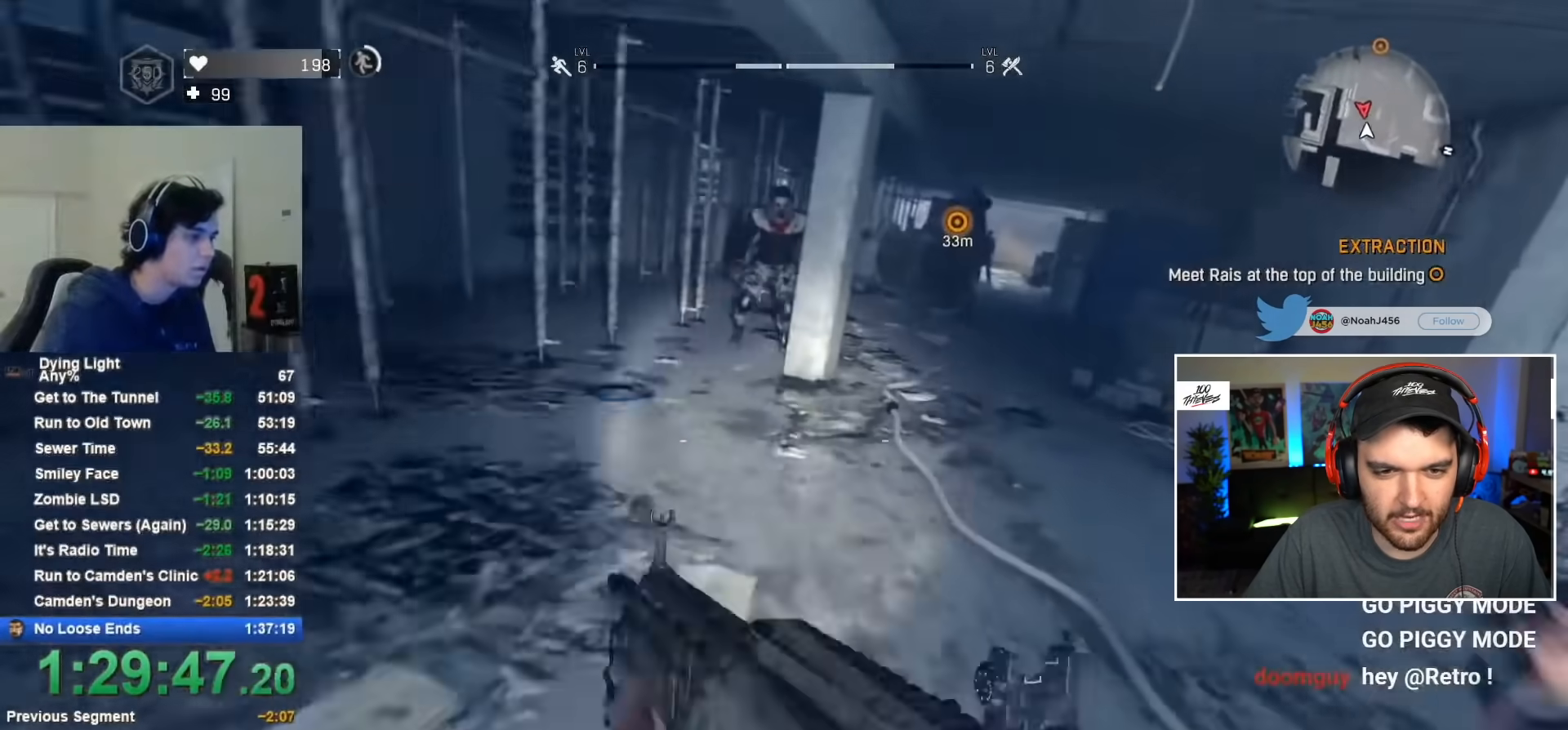
{"keys": ["shift", "w"], "mouse": [], "mouse_move": "still", "events": []}
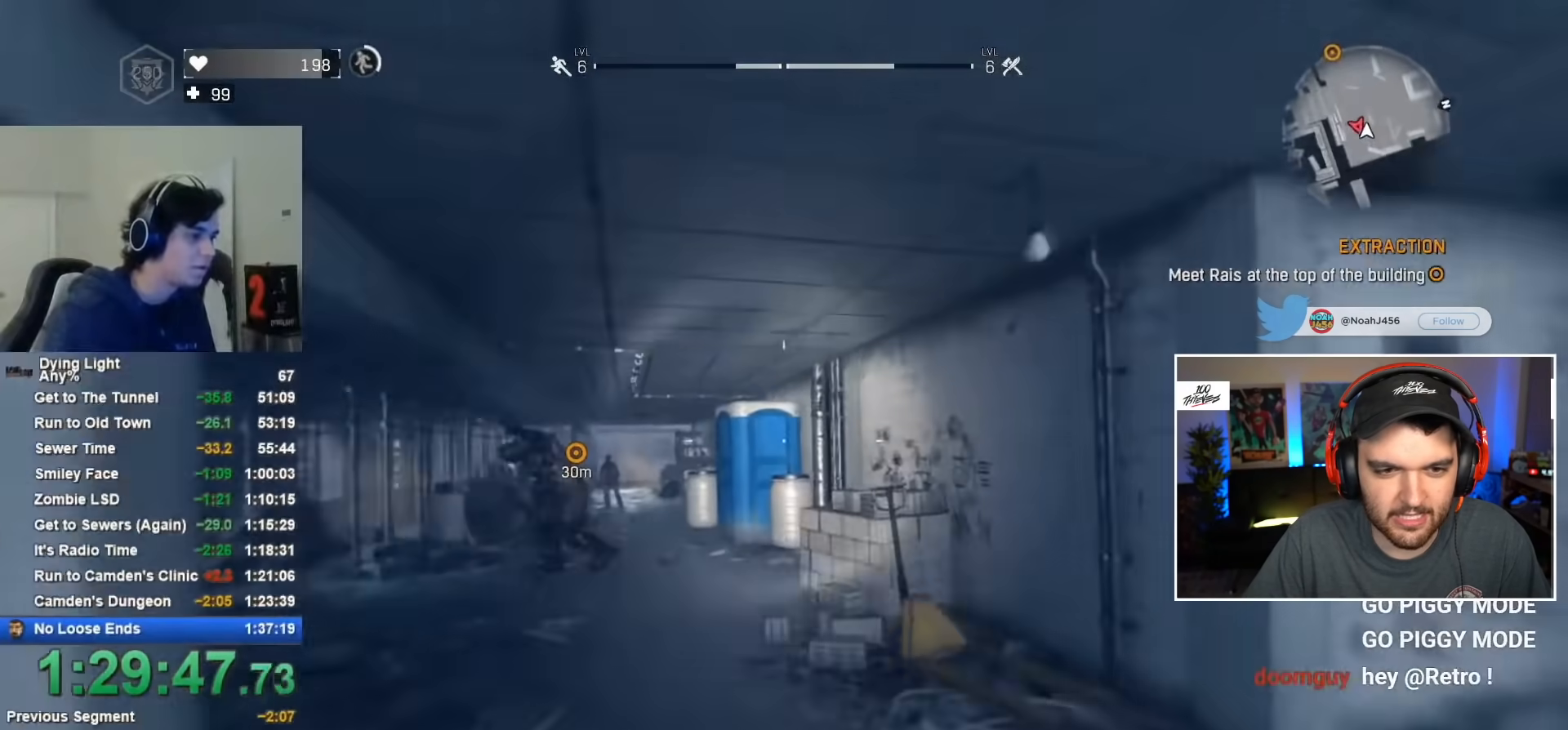
{"keys": ["shift", "w"], "mouse": [], "mouse_move": "still", "events": []}
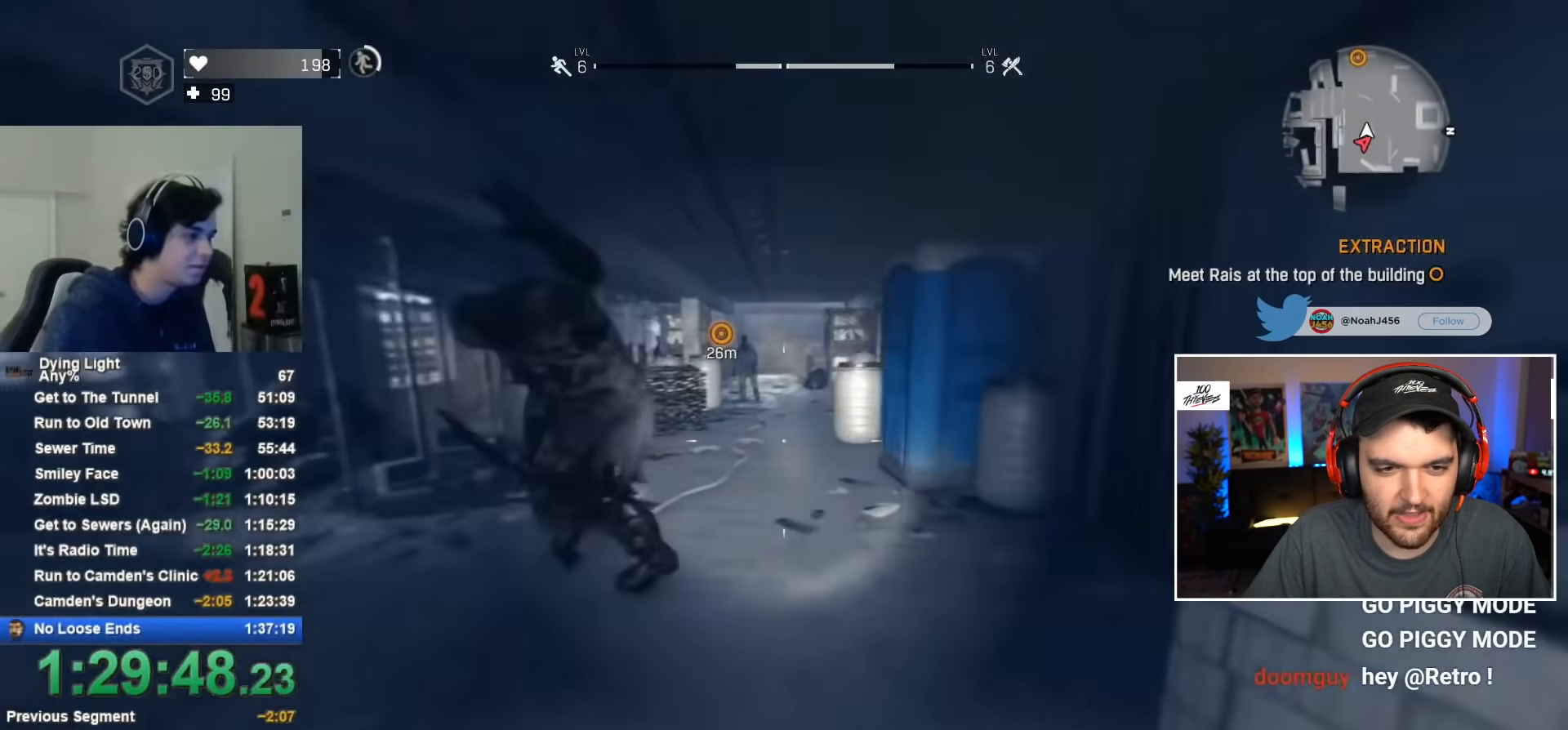
{"keys": ["shift", "w"], "mouse": [], "mouse_move": "still", "events": [[200, "r", "down"], [300, "r", "up"]]}
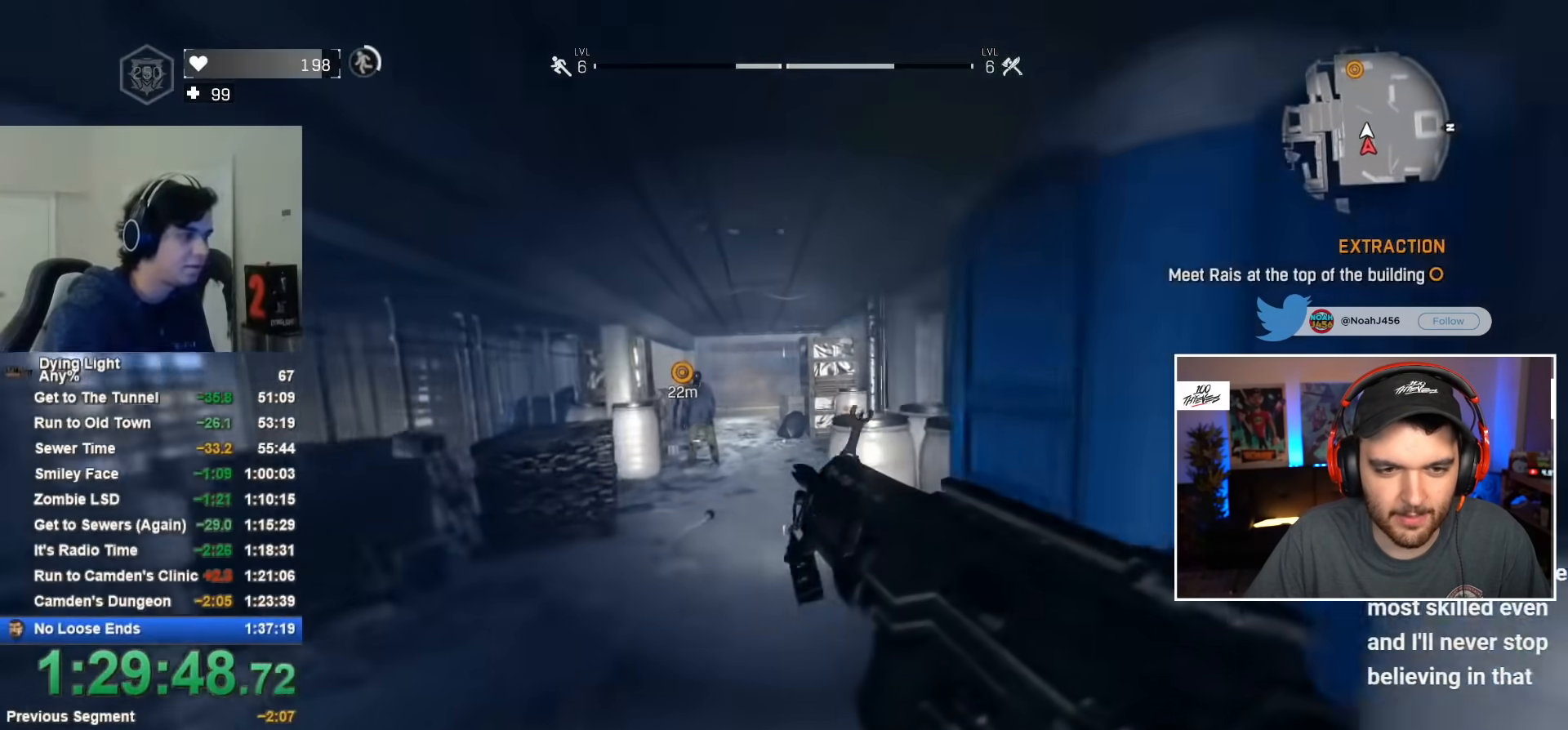
{"keys": ["shift", "w"], "mouse": [], "mouse_move": "still", "events": []}
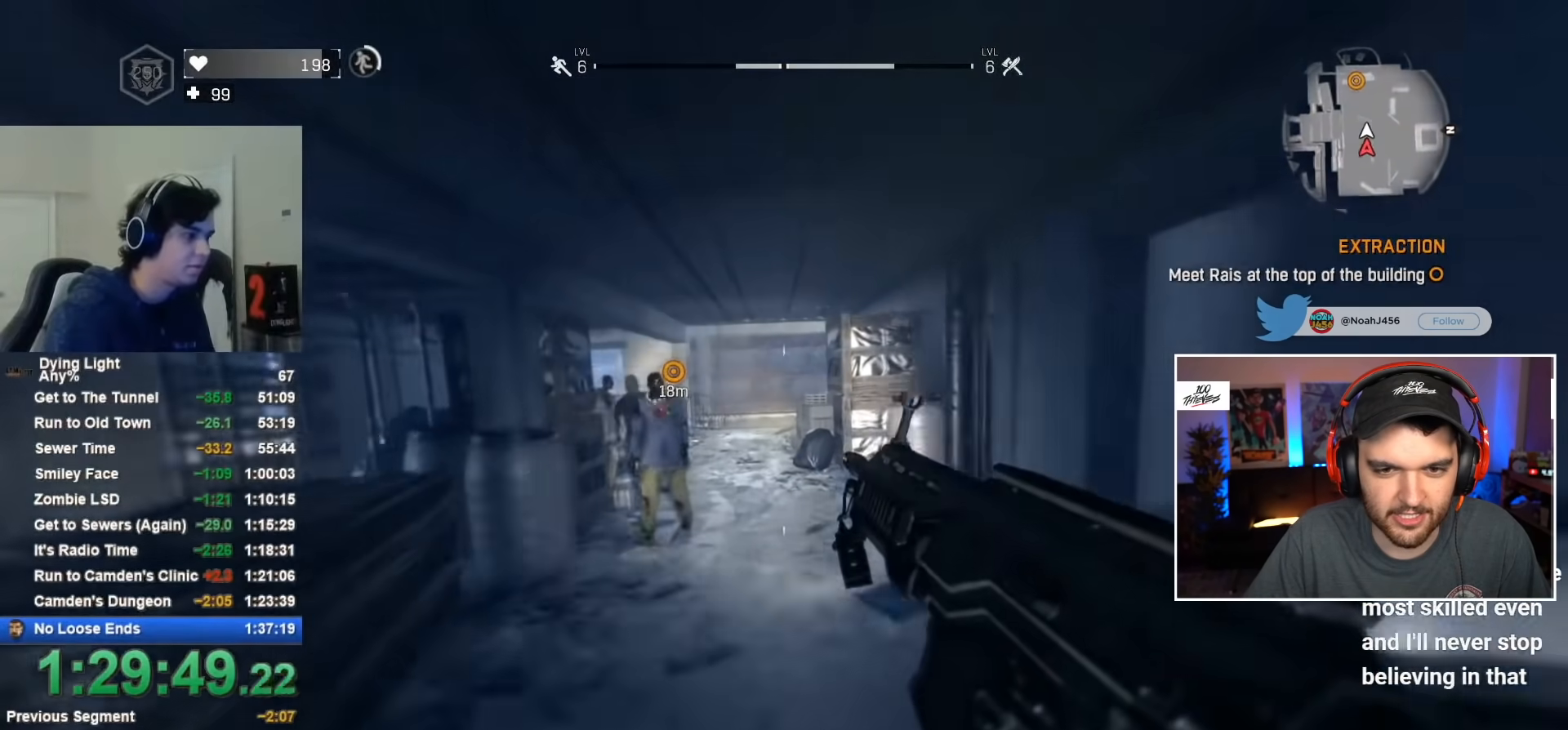
{"keys": ["shift", "w"], "mouse": [], "mouse_move": "still", "events": []}
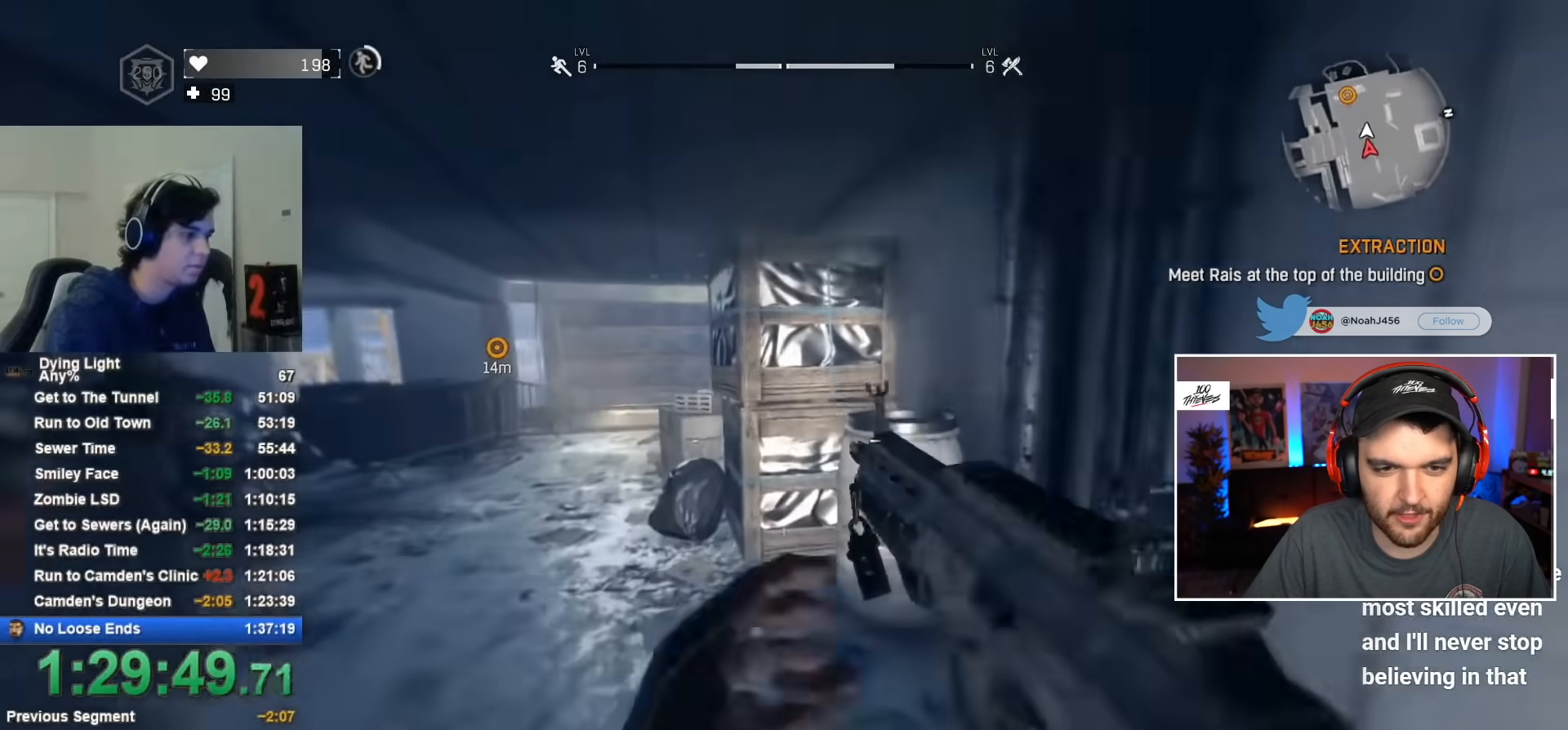
{"keys": ["shift", "w"], "mouse": [], "mouse_move": "still", "events": []}
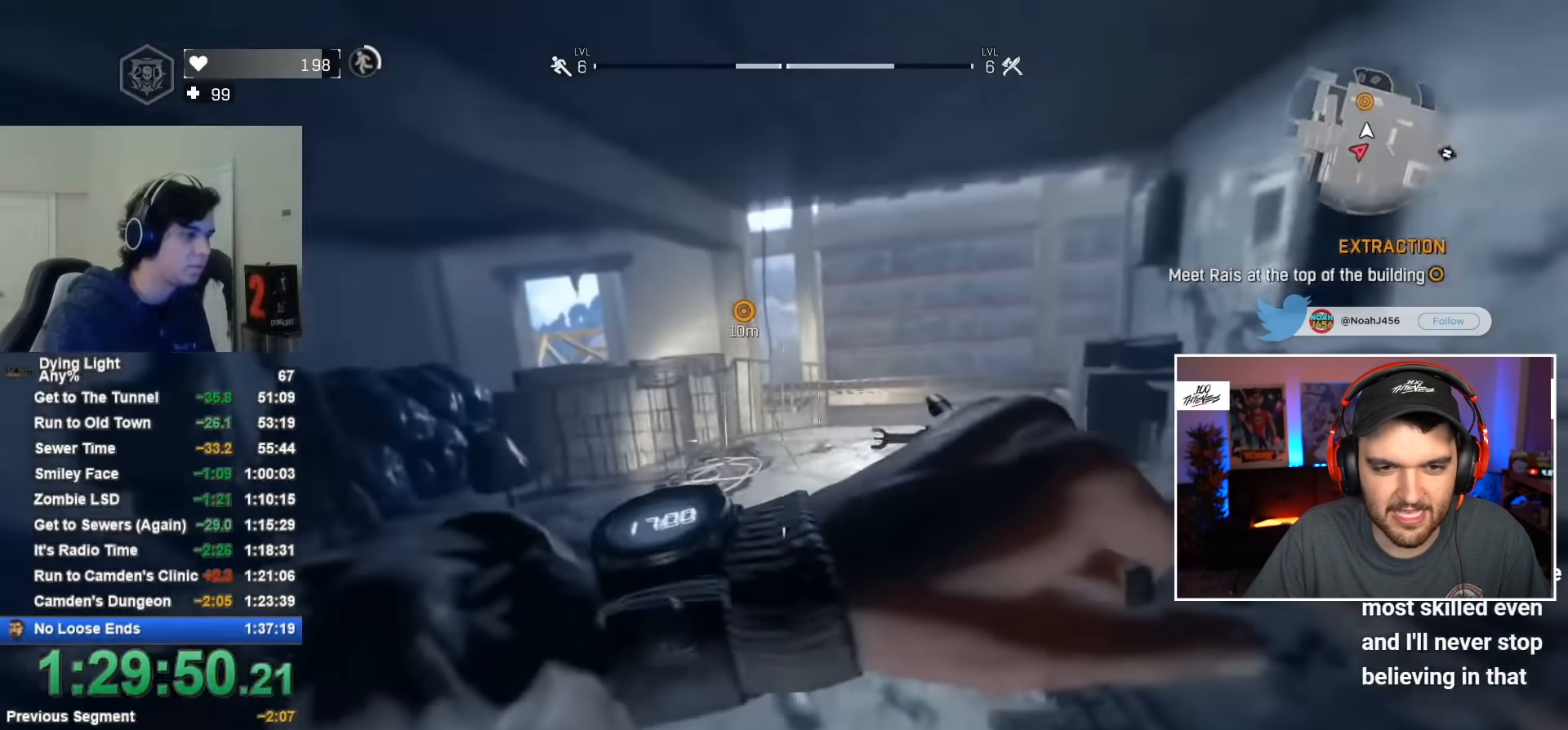
{"keys": ["shift", "w"], "mouse": [], "mouse_move": "still", "events": []}
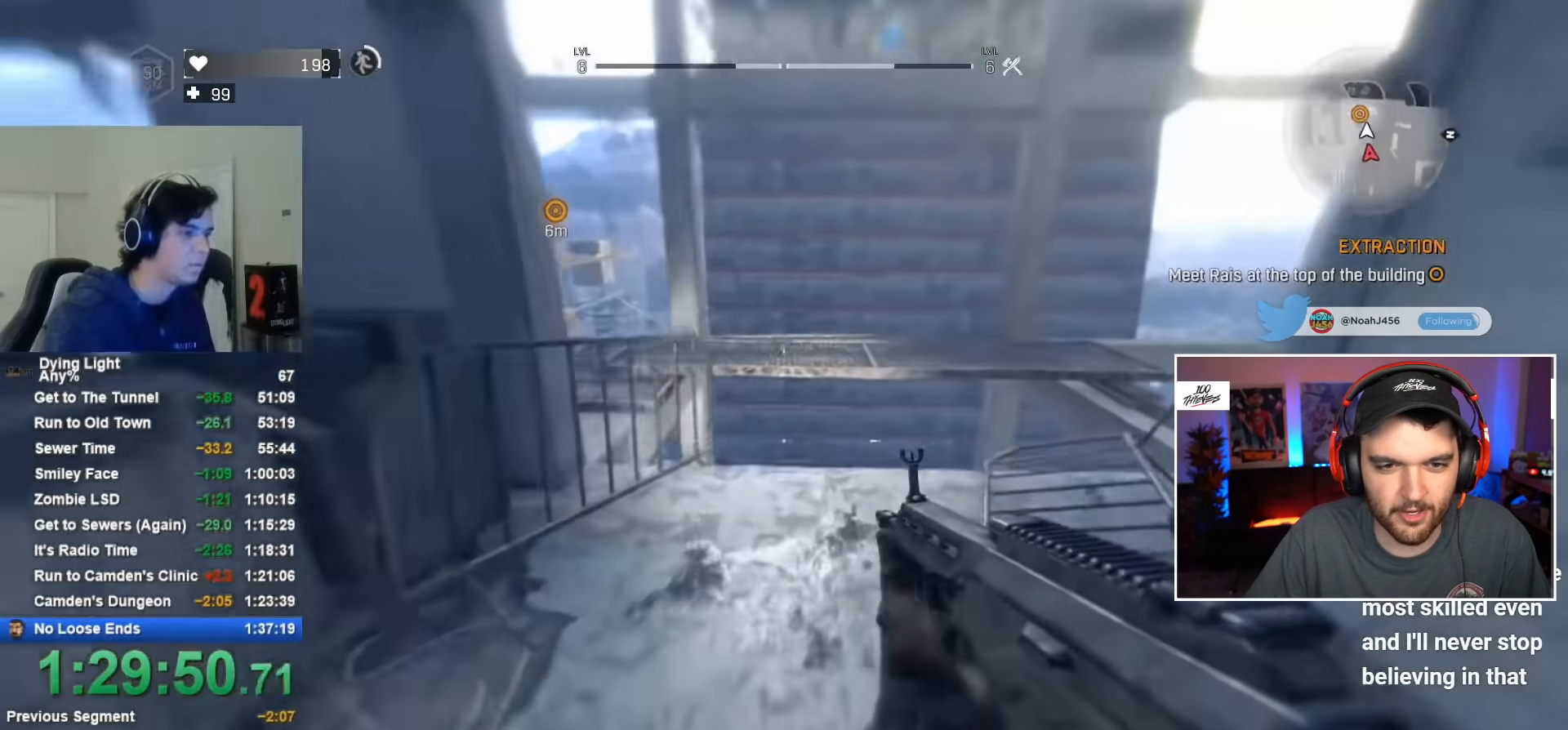
{"keys": ["shift", "w"], "mouse": [], "mouse_move": "still", "events": [[100, "space", "down"], [234, "space", "up"]]}
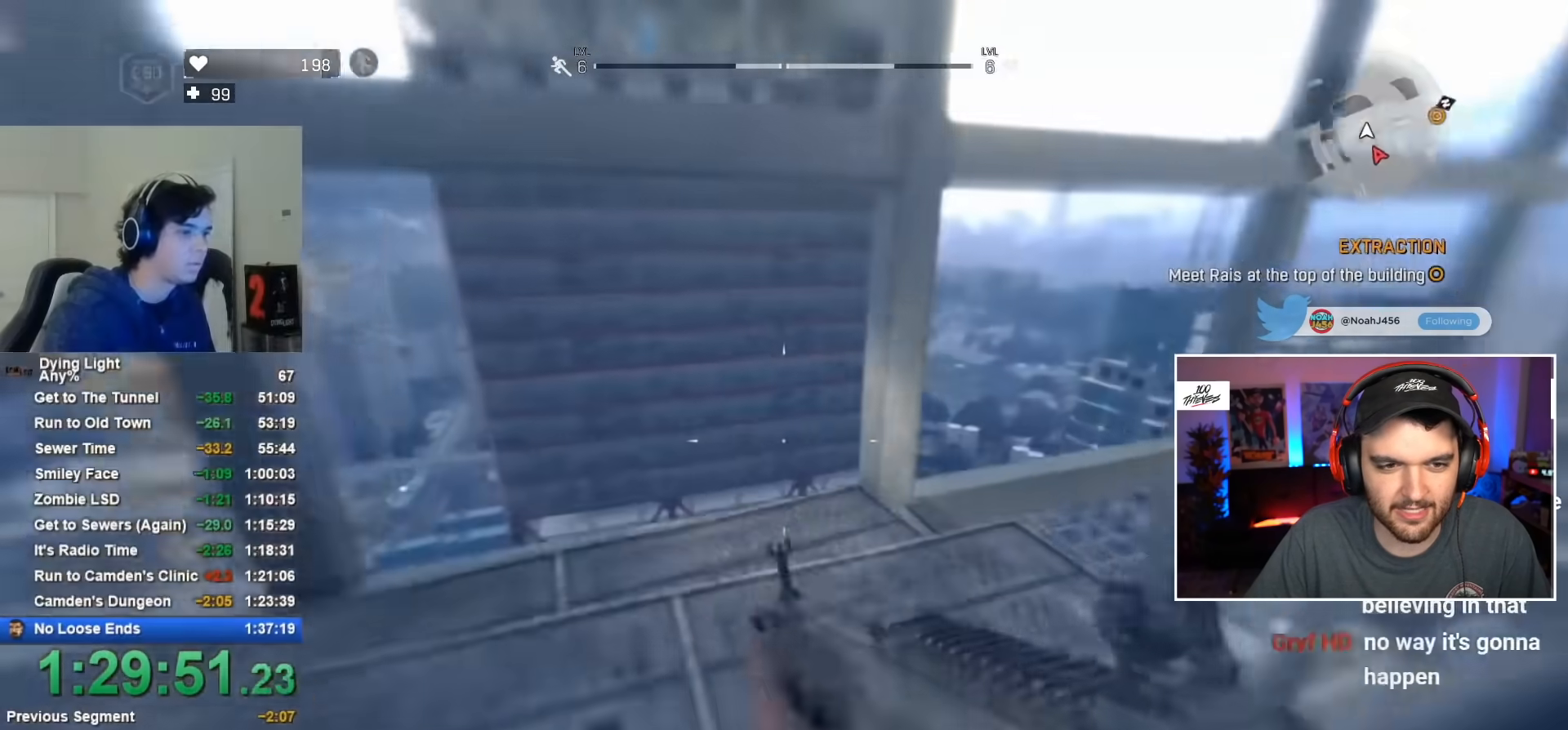
{"keys": ["shift", "w"], "mouse": [], "mouse_move": "still", "events": []}
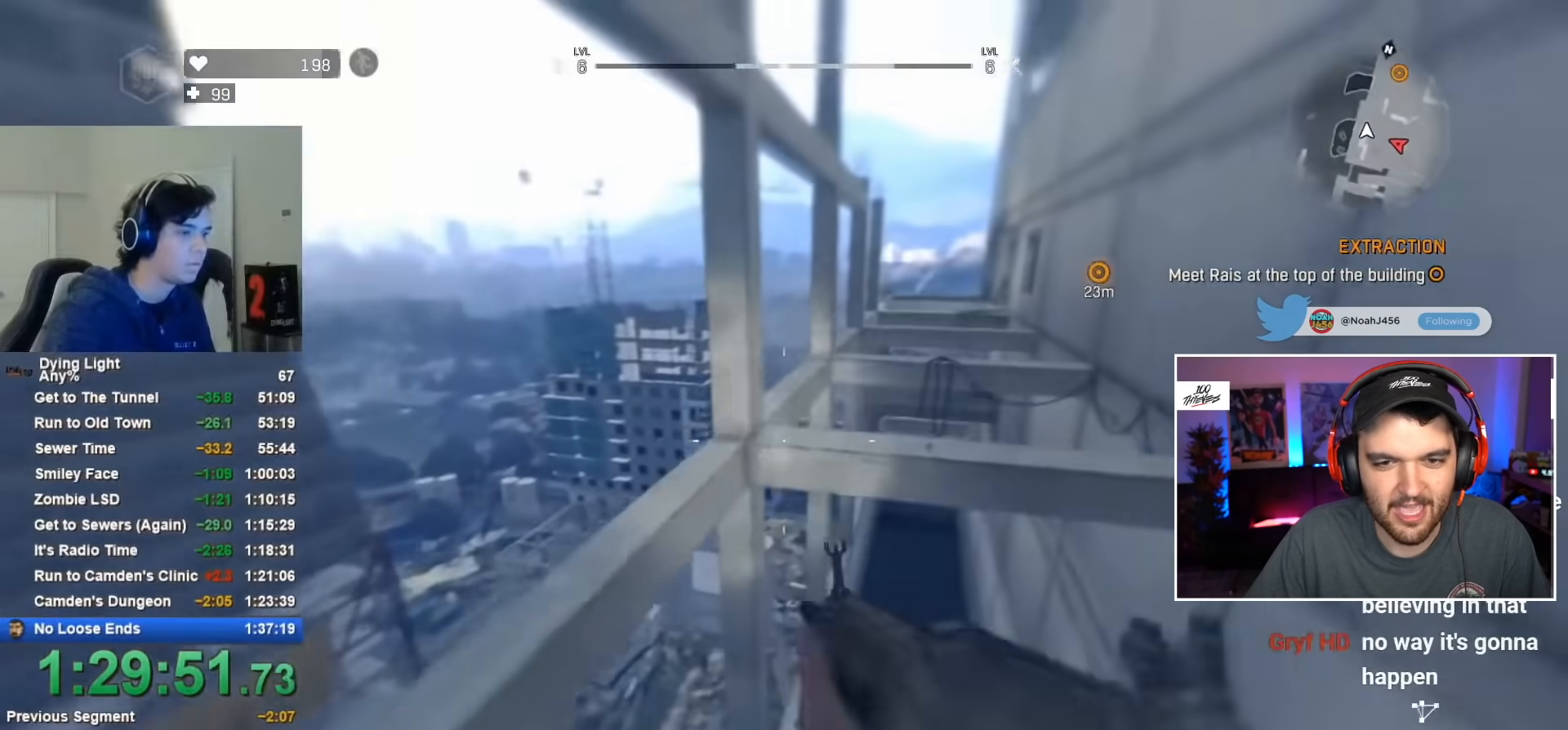
{"keys": ["shift", "space", "w"], "mouse": [], "mouse_move": "left", "events": [[117, "space", "down"]]}
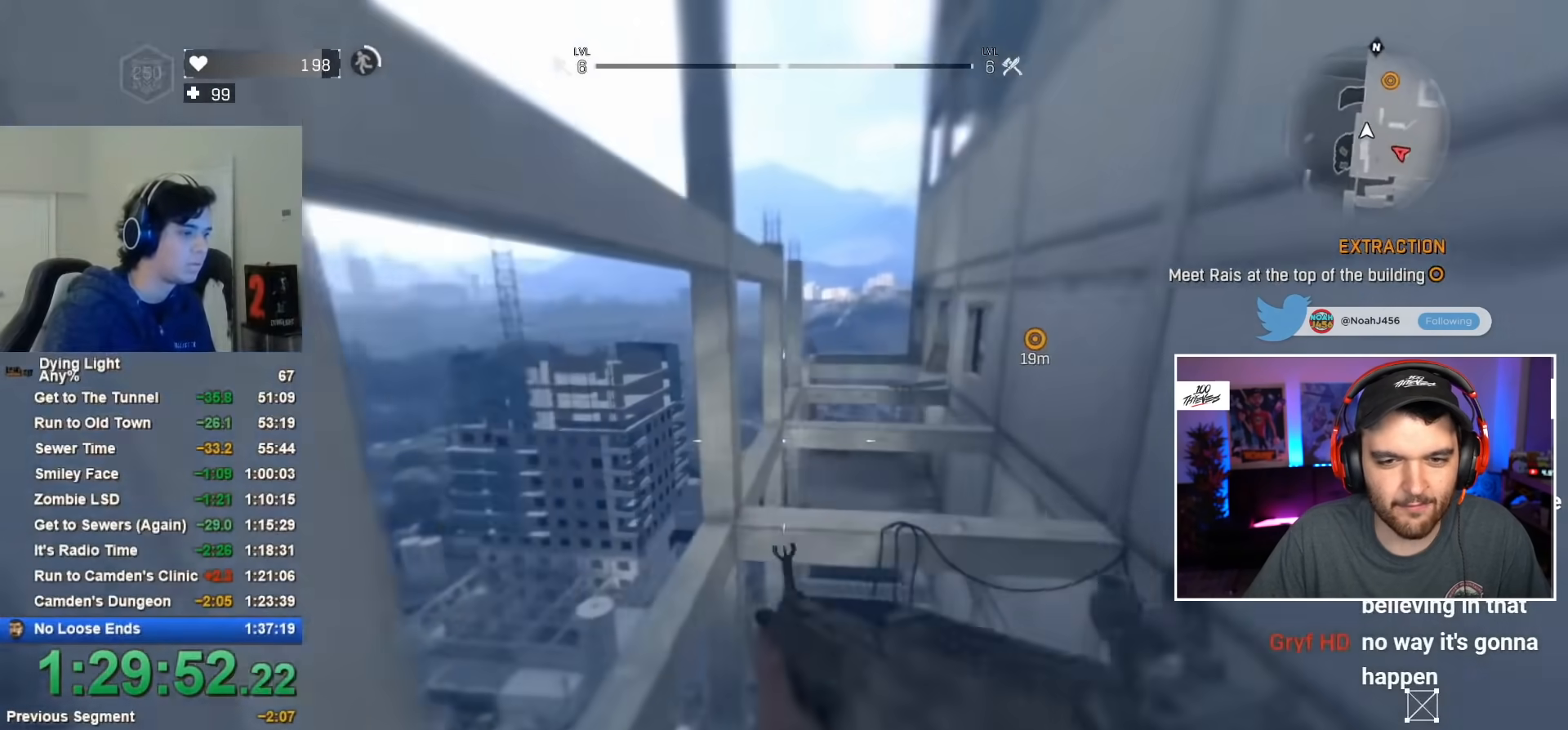
{"keys": ["shift", "w"], "mouse": [], "mouse_move": "right", "events": [[234, "space", "up"]]}
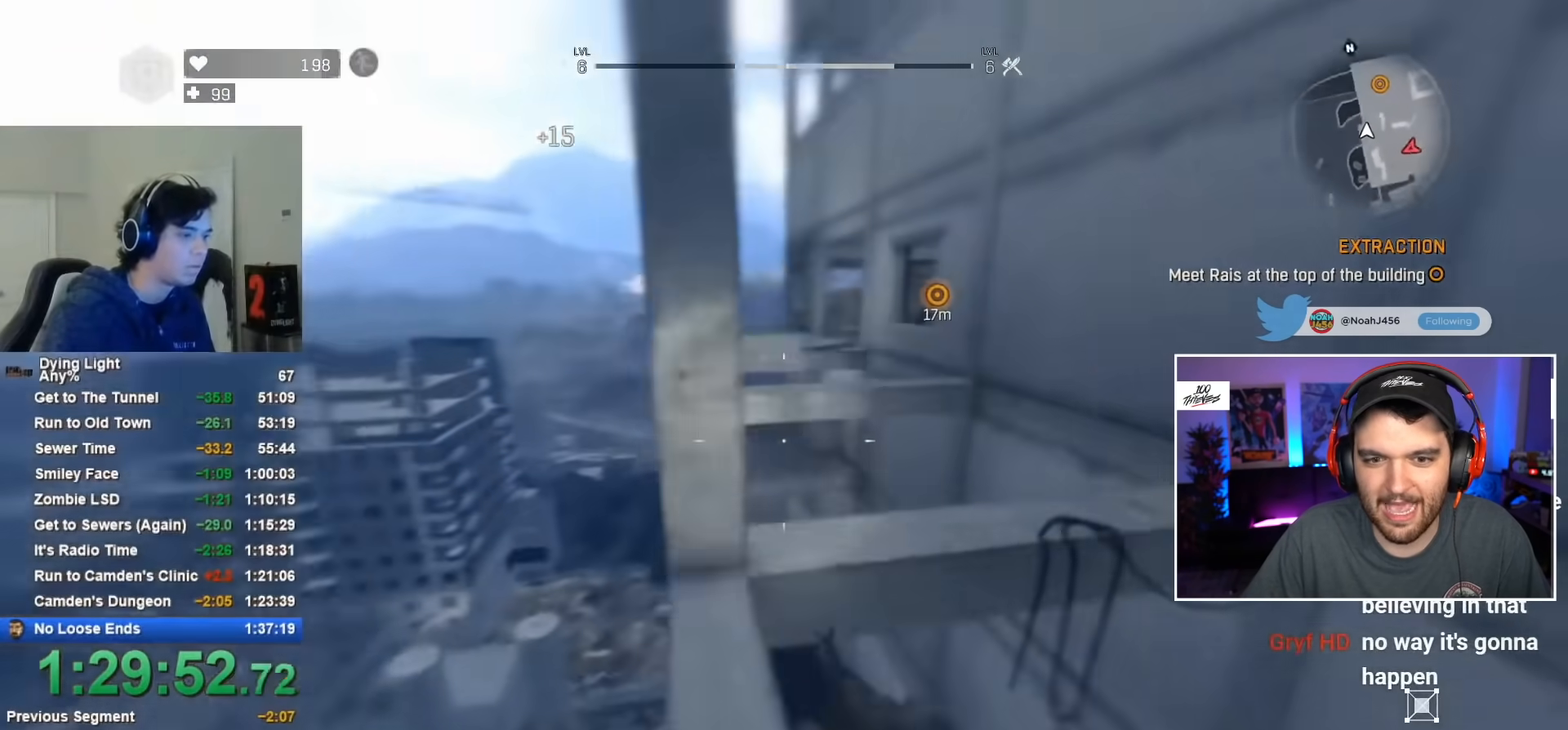
{"keys": ["shift", "space", "w"], "mouse": [], "mouse_move": "left", "events": [[67, "space", "down"]]}